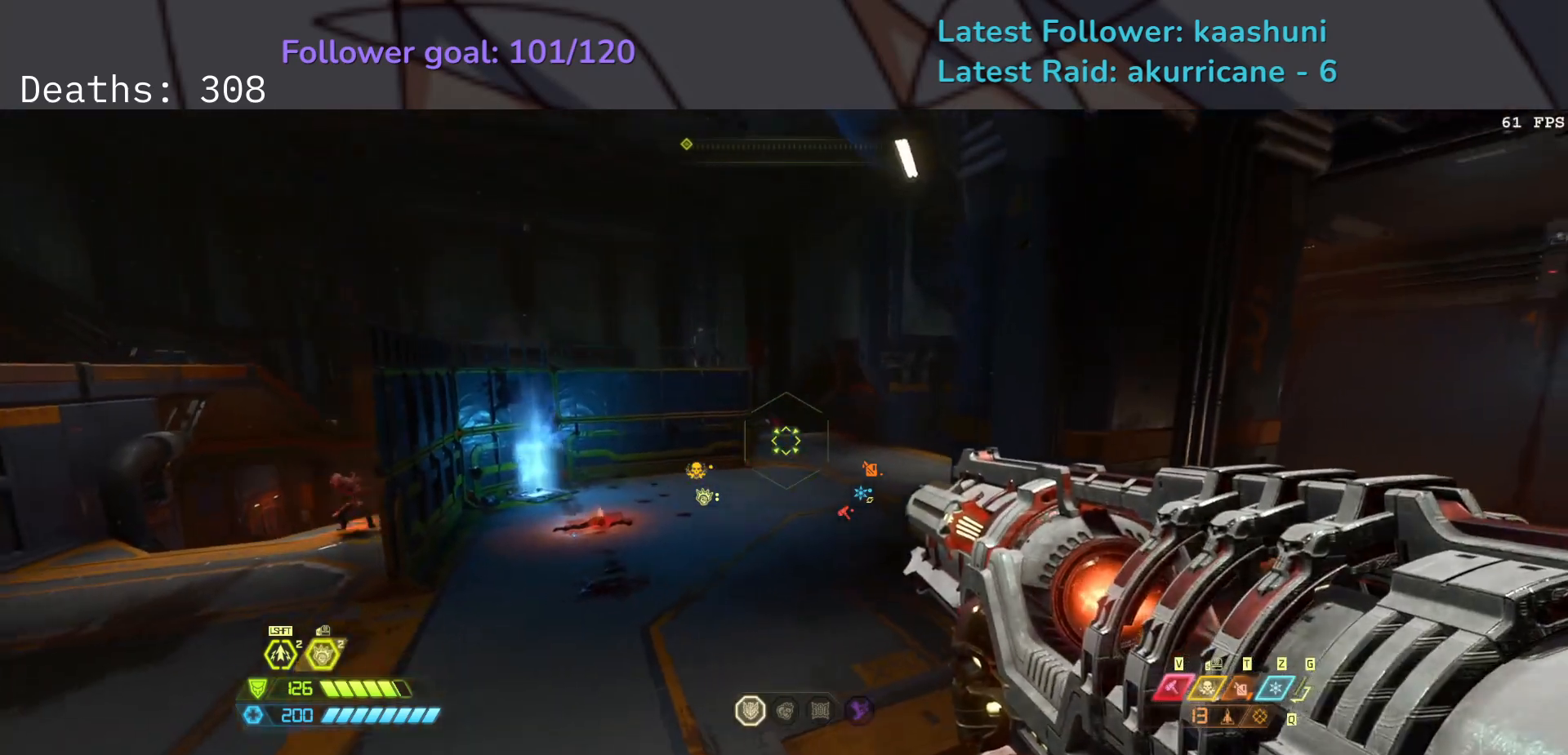
Gameplay with keyboard and mouse; each line is a JSON object with the keys and mouse buttons held at the frame after it. "events" lists presses ("down") and releases ("up") of "1", "2", "3", "4", "5", "a", "ctrl", "d", "e", "f", "g", "q", "r", "s", "shift", "space", "t", "tab", "v", "w", "z", "mouse_left", "mouse_wheel", "mouse_right", "mouse_mb4" and "mouse_mb5" between this image and that frame as [ms after this image, input, new state], when the widget could be followed in between. "mouse_left", "mouse_wheel", "mouse_right", "mouse_mb4", "mouse_mb5" = the "left", "wheel", "right", "mb4", "mb5" buttons of the "mouse" list. No other keys are recorded. "wheel" means that the mouse wheel is clicked or scrolled. Mouse movement is not recorded.
{"keys": ["s"], "mouse": ["right"], "events": [[267, "mouse_right", "down"], [333, "d", "up"]]}
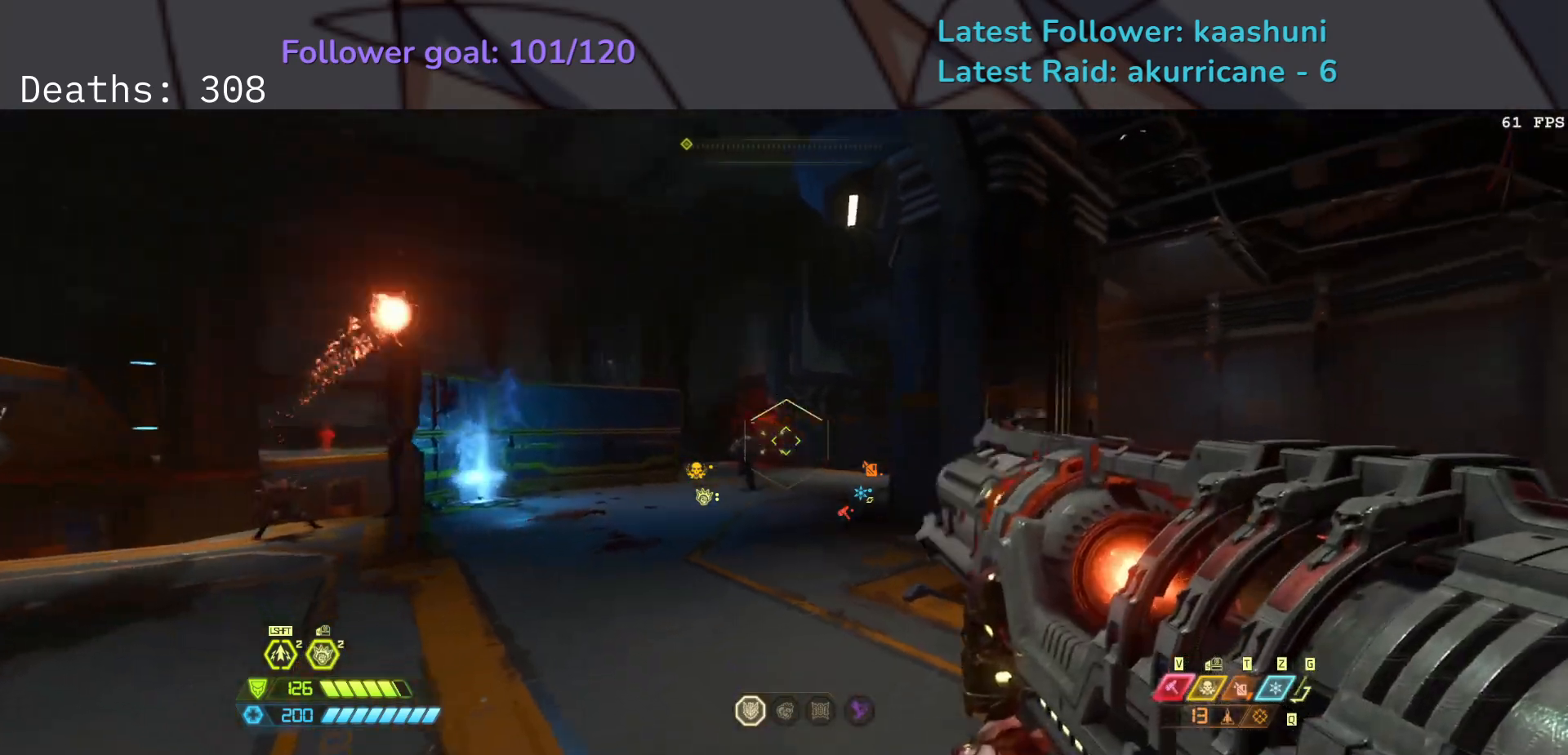
{"keys": ["d", "f"], "mouse": ["right"], "events": [[267, "d", "down"], [283, "mouse_left", "down"], [450, "f", "down"], [467, "mouse_left", "up"], [500, "s", "up"]]}
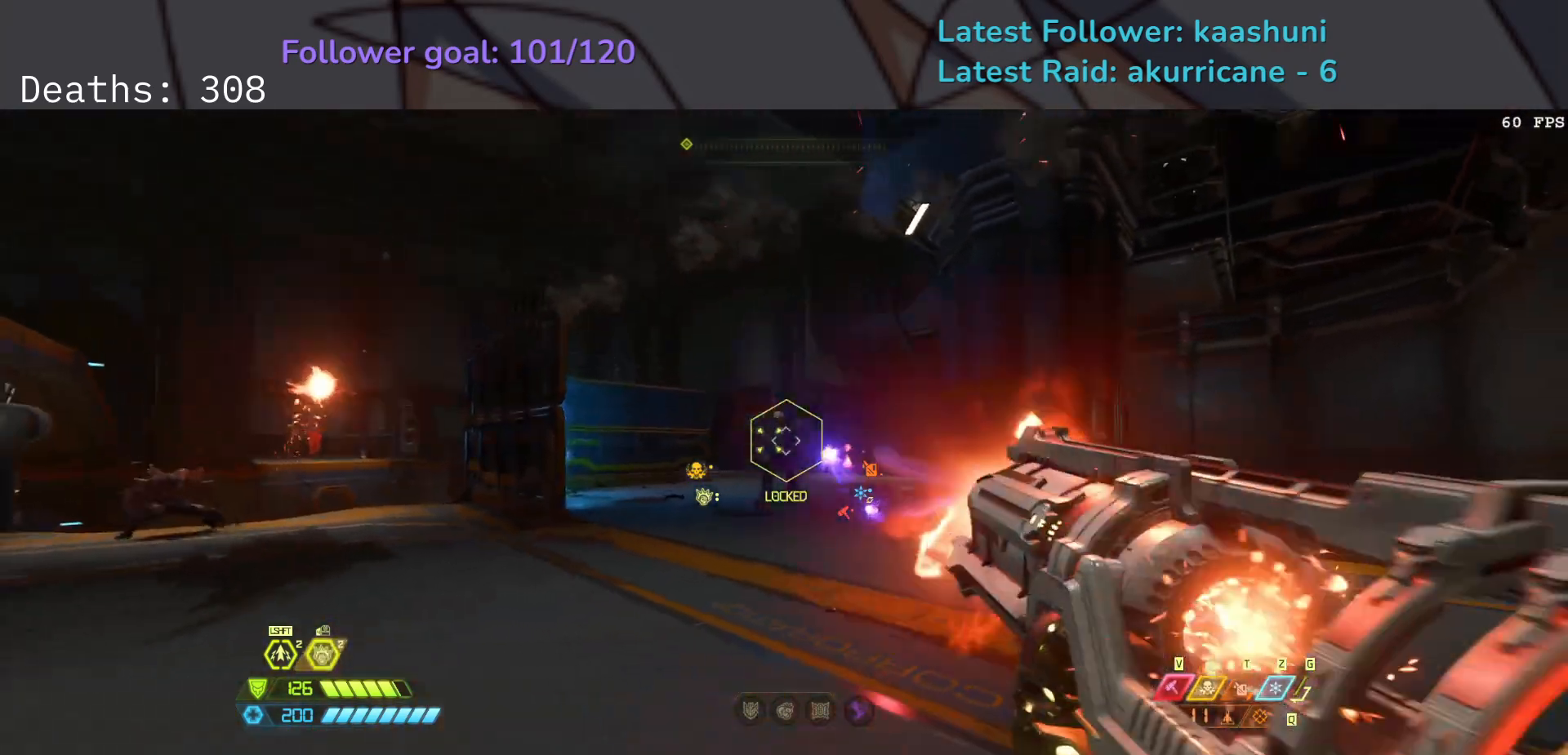
{"keys": ["e", "f", "space"], "mouse": [], "events": [[50, "mouse_right", "up"], [167, "d", "up"], [200, "space", "down"], [283, "e", "down"], [300, "space", "up"], [483, "space", "down"]]}
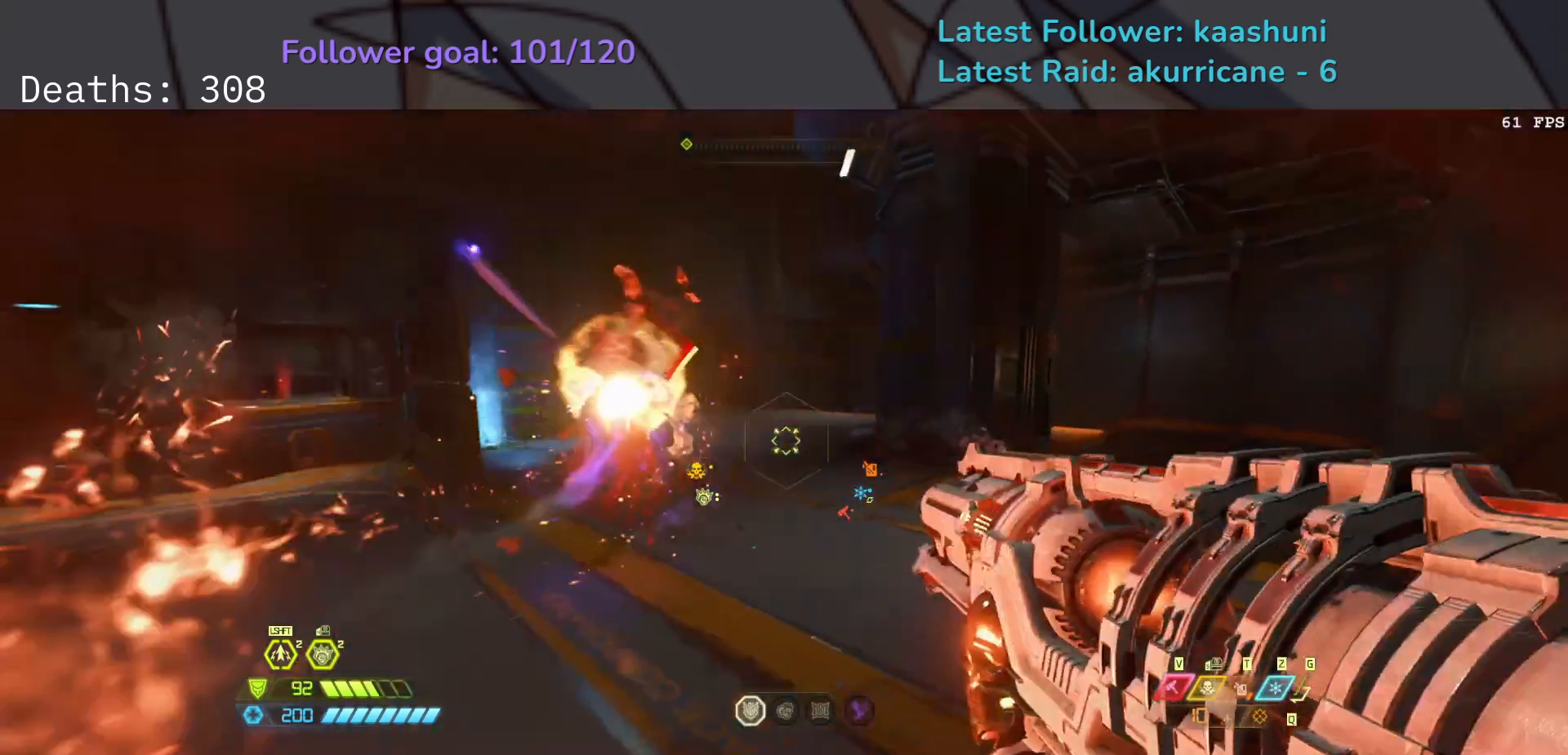
{"keys": ["e", "f"], "mouse": [], "events": [[133, "space", "up"], [167, "w", "down"], [300, "w", "up"]]}
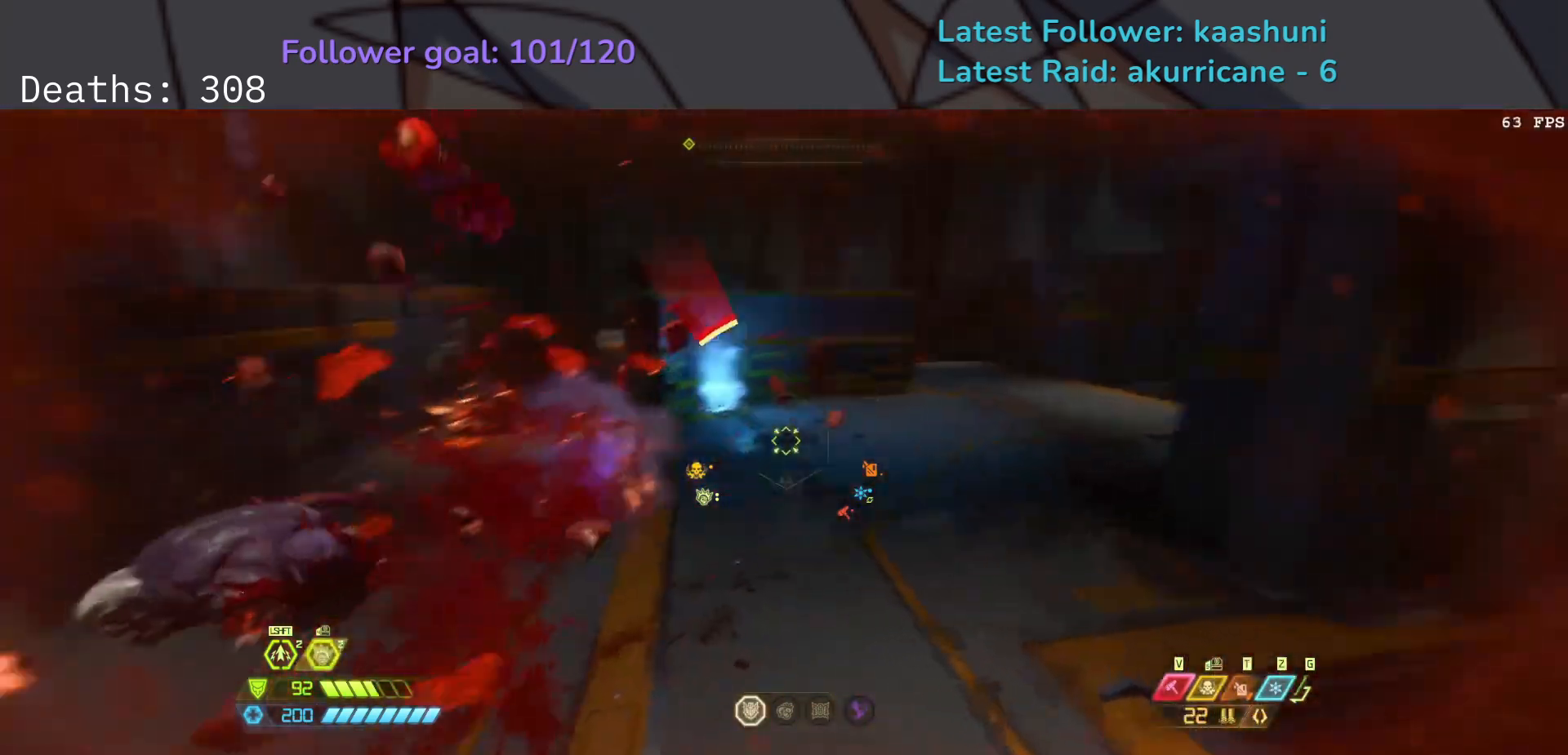
{"keys": ["e", "s"], "mouse": ["right"], "events": [[150, "e", "up"], [250, "s", "down"], [300, "f", "up"], [383, "e", "down"], [500, "mouse_right", "down"]]}
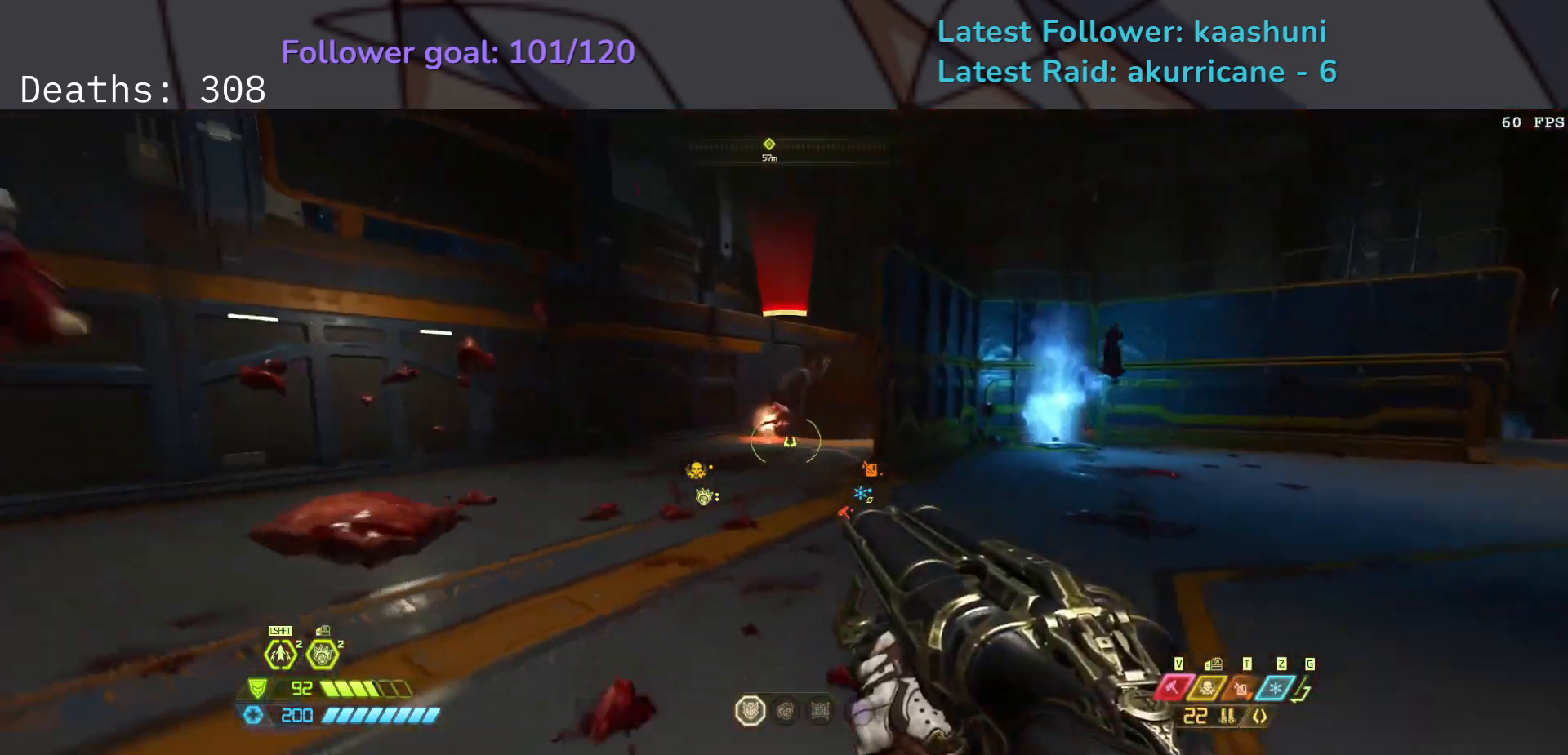
{"keys": ["e", "s"], "mouse": [], "events": [[100, "s", "up"], [150, "mouse_right", "up"], [283, "s", "down"]]}
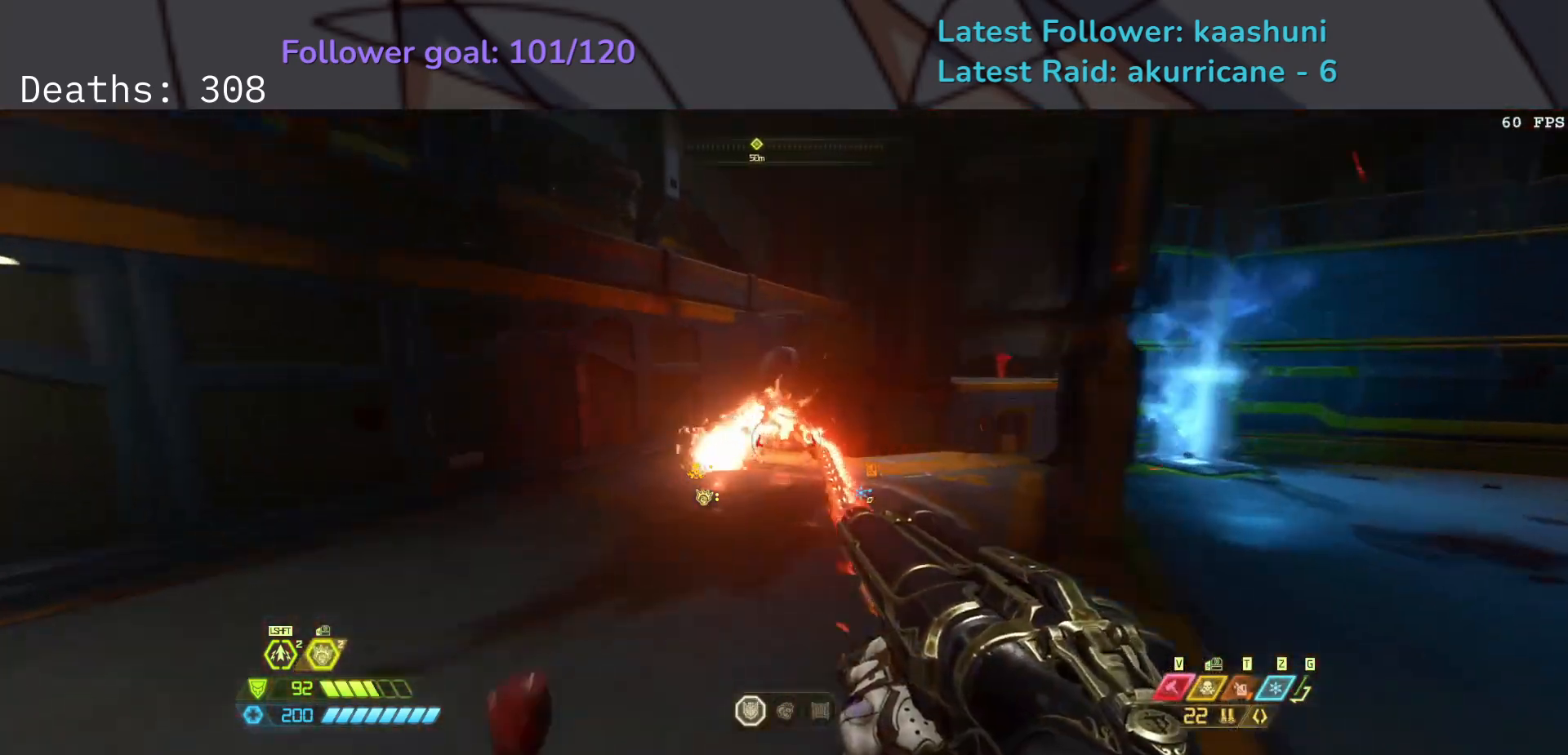
{"keys": ["e"], "mouse": [], "events": [[183, "mouse_left", "down"], [350, "mouse_left", "up"], [450, "s", "up"]]}
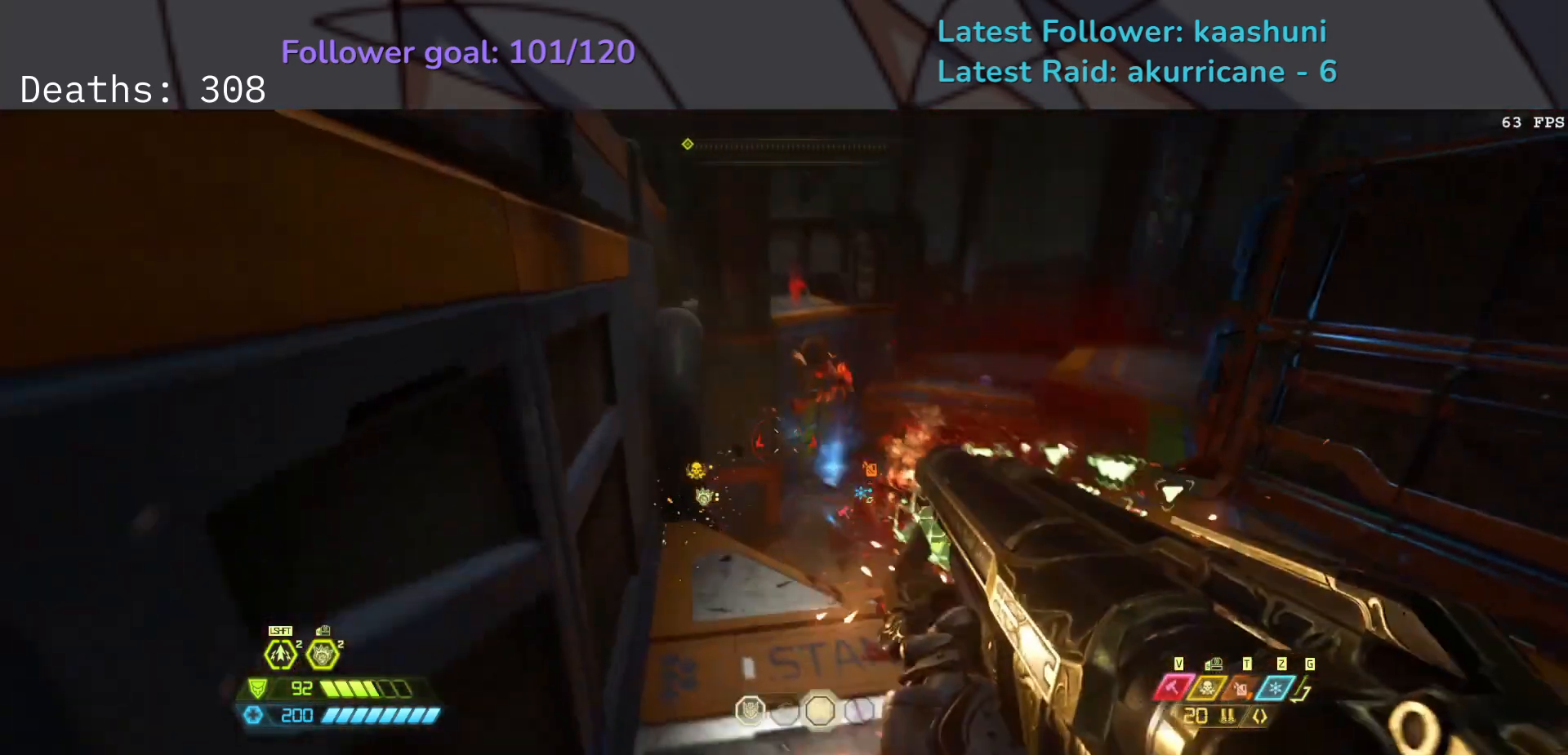
{"keys": ["e", "f"], "mouse": [], "events": [[33, "f", "down"]]}
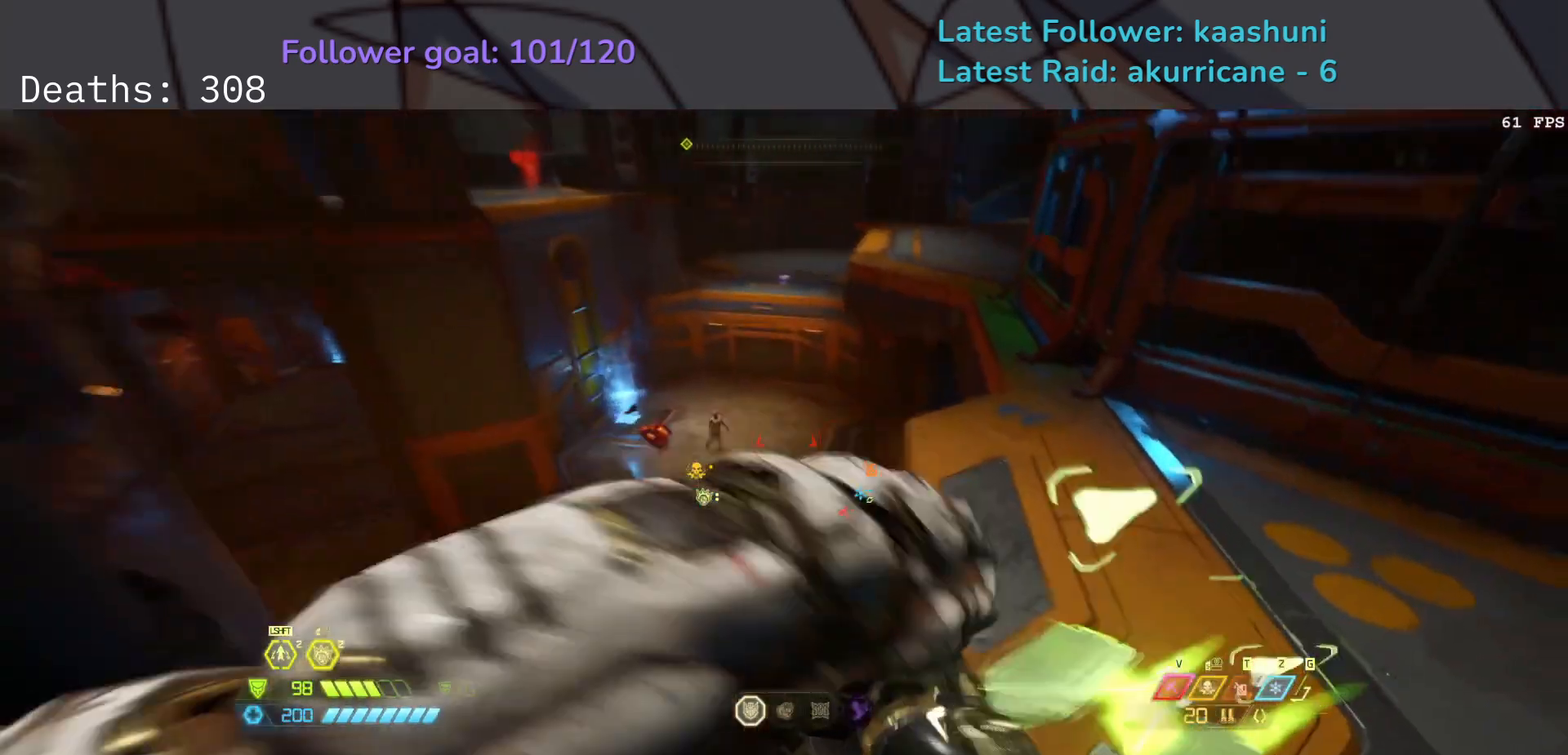
{"keys": ["e", "space"], "mouse": [], "events": [[167, "space", "down"], [300, "space", "up"], [450, "f", "up"], [483, "space", "down"]]}
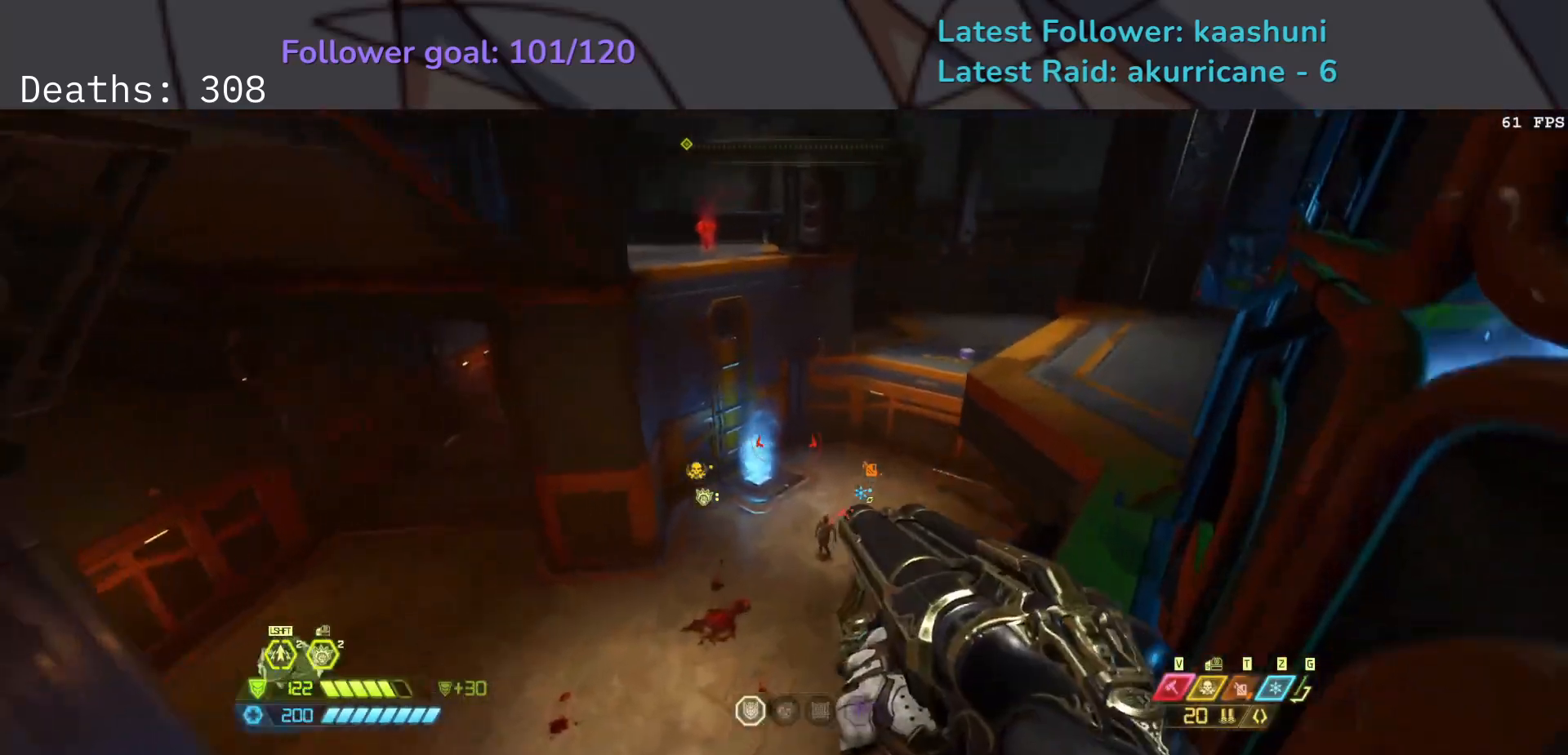
{"keys": ["e"], "mouse": [], "events": [[150, "space", "up"], [333, "shift", "down"], [467, "shift", "up"]]}
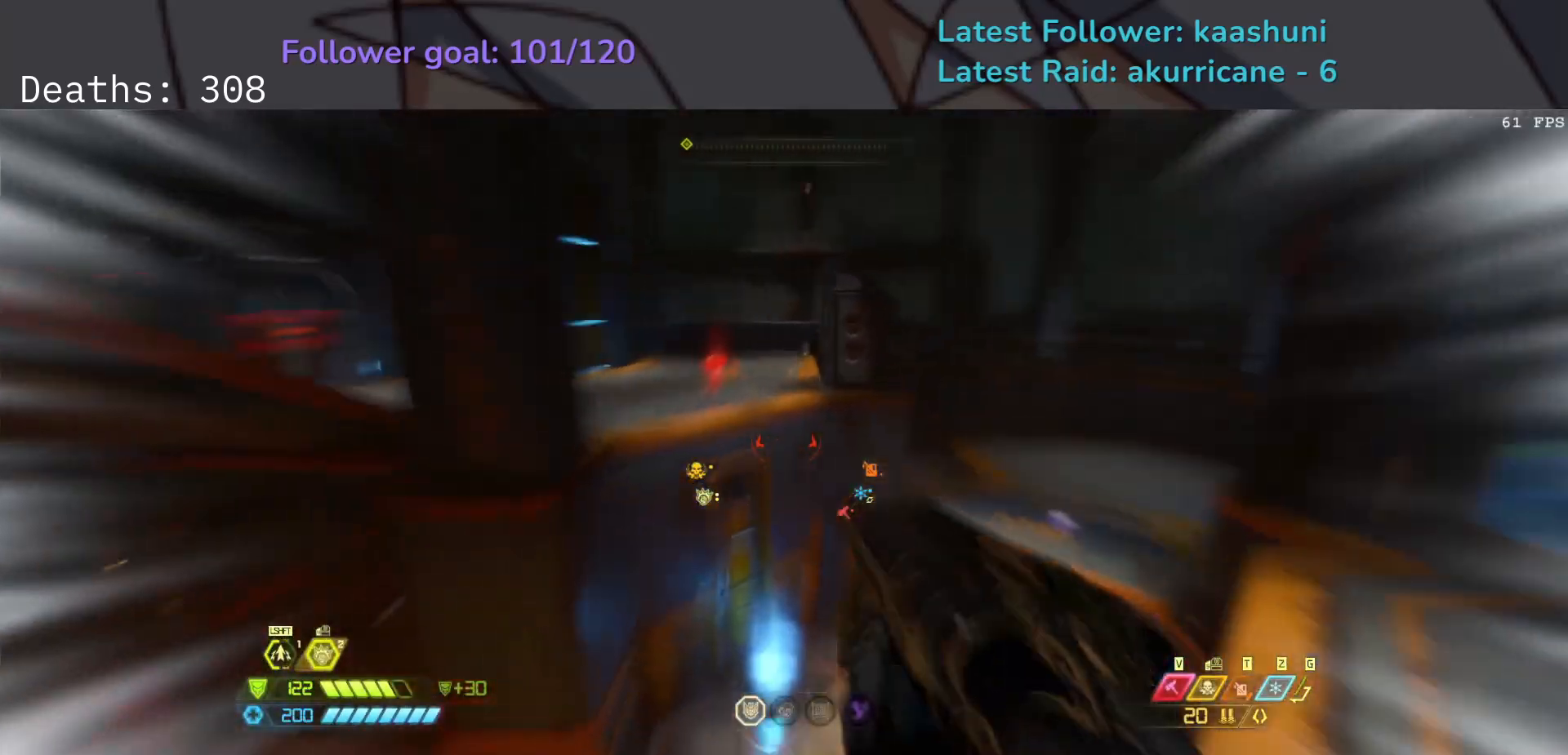
{"keys": ["e", "s"], "mouse": [], "events": [[317, "s", "down"]]}
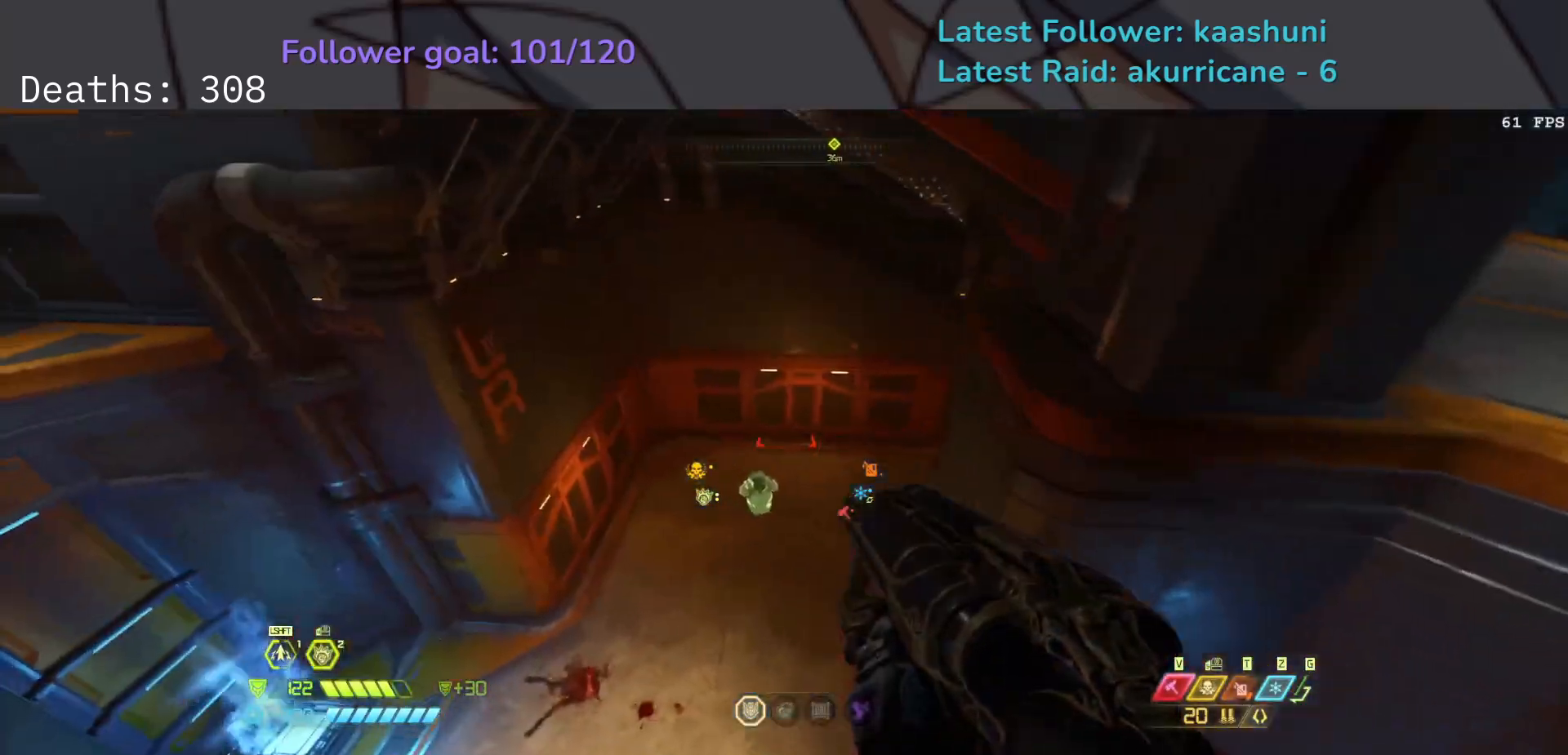
{"keys": ["e"], "mouse": [], "events": [[67, "5", "down"], [150, "s", "up"], [200, "5", "up"]]}
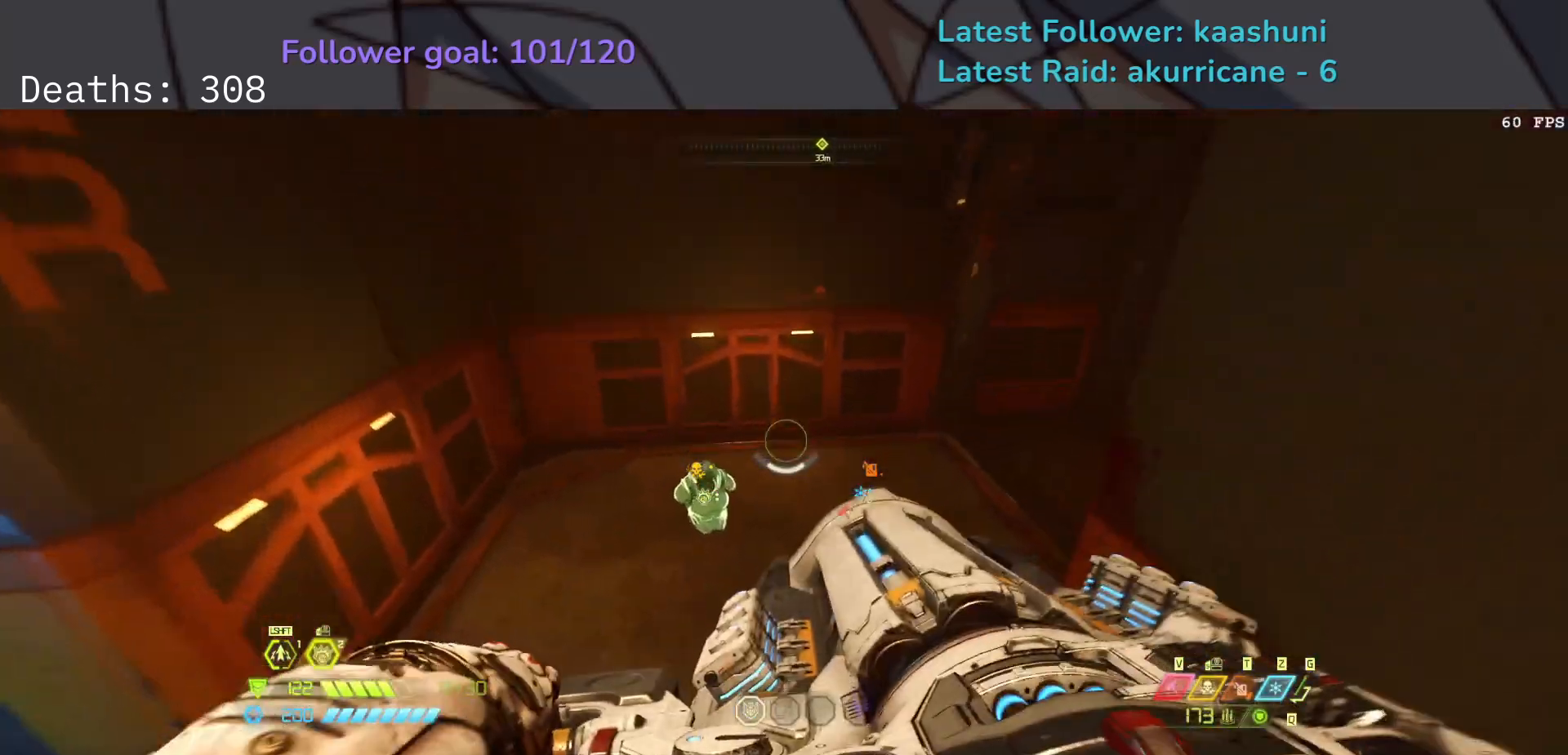
{"keys": ["e"], "mouse": [], "events": [[283, "space", "down"], [433, "space", "up"]]}
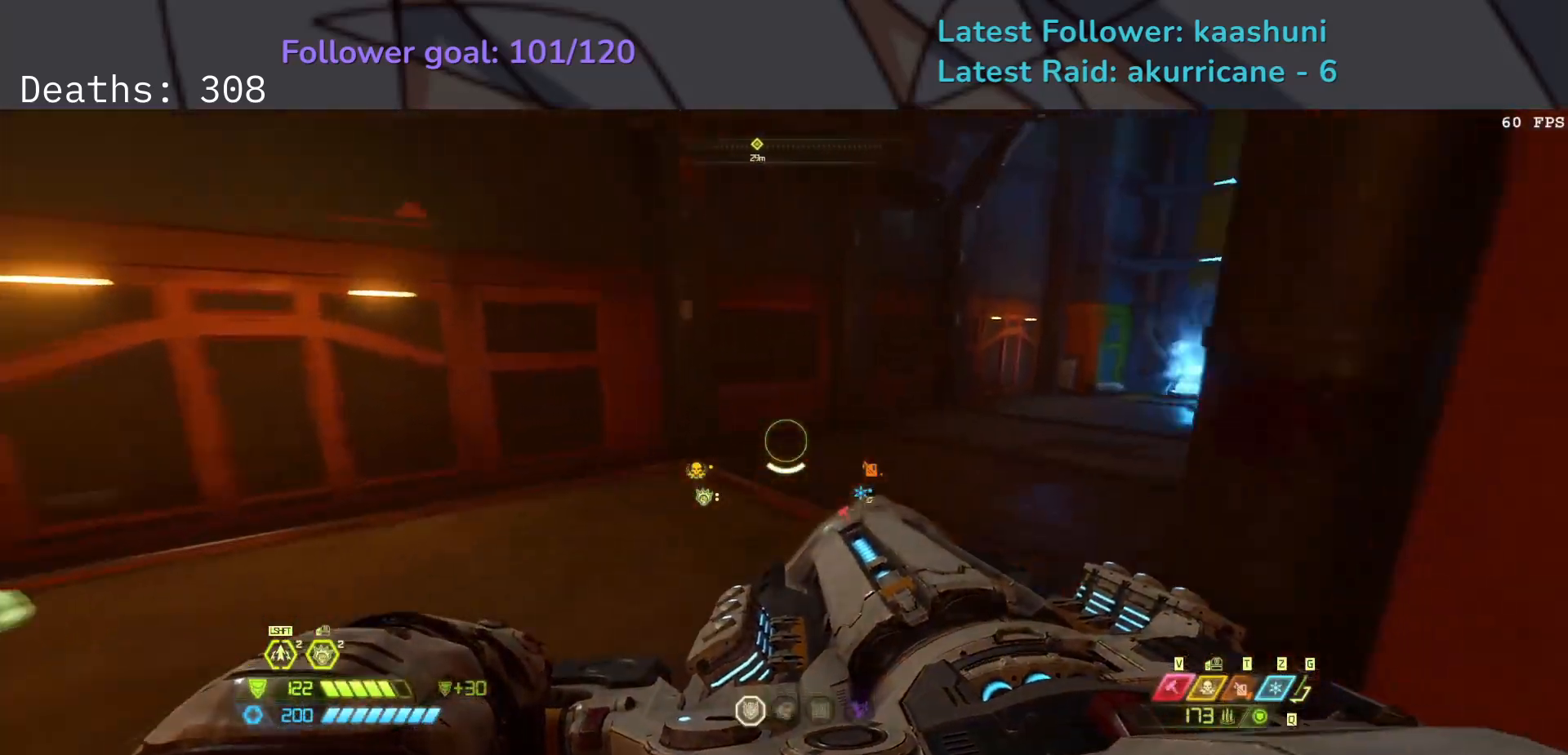
{"keys": ["e", "shift"], "mouse": [], "events": [[67, "space", "down"], [217, "space", "up"], [367, "shift", "down"]]}
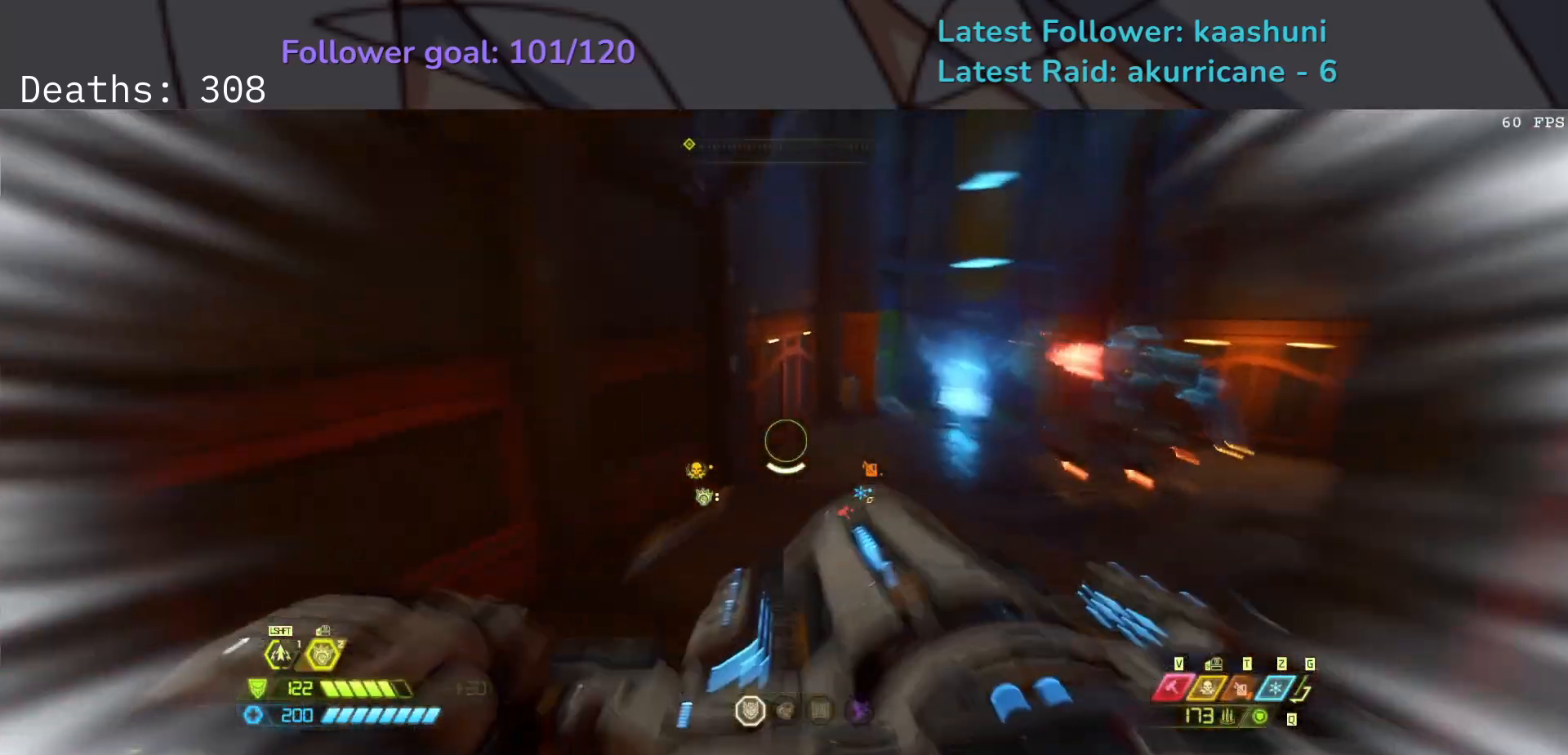
{"keys": ["e"], "mouse": ["right"], "events": [[17, "shift", "up"], [167, "s", "down"], [250, "mouse_right", "down"], [383, "s", "up"]]}
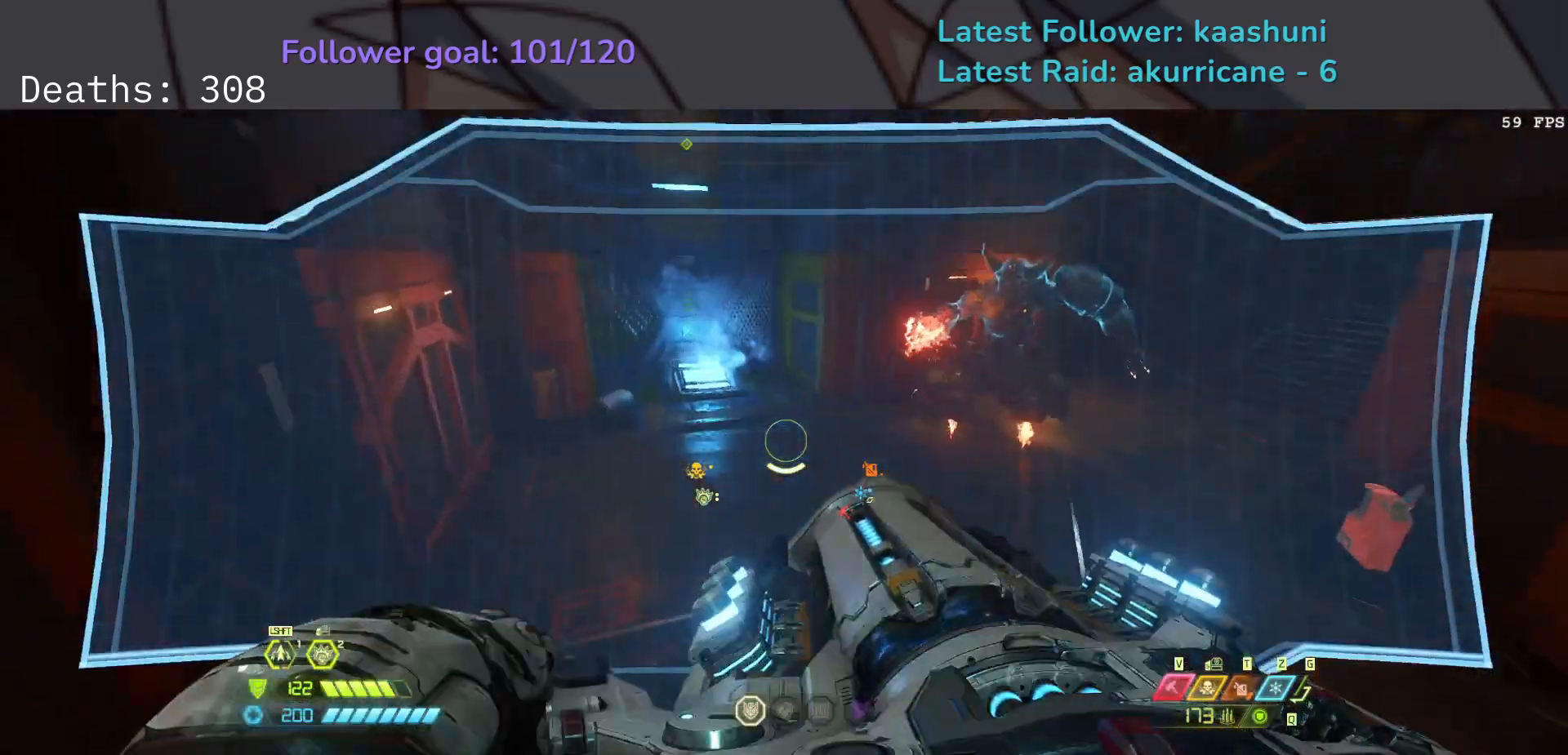
{"keys": ["e"], "mouse": ["right", "mb4"], "events": [[233, "shift", "down"], [383, "shift", "up"], [433, "mouse_mb4", "down"]]}
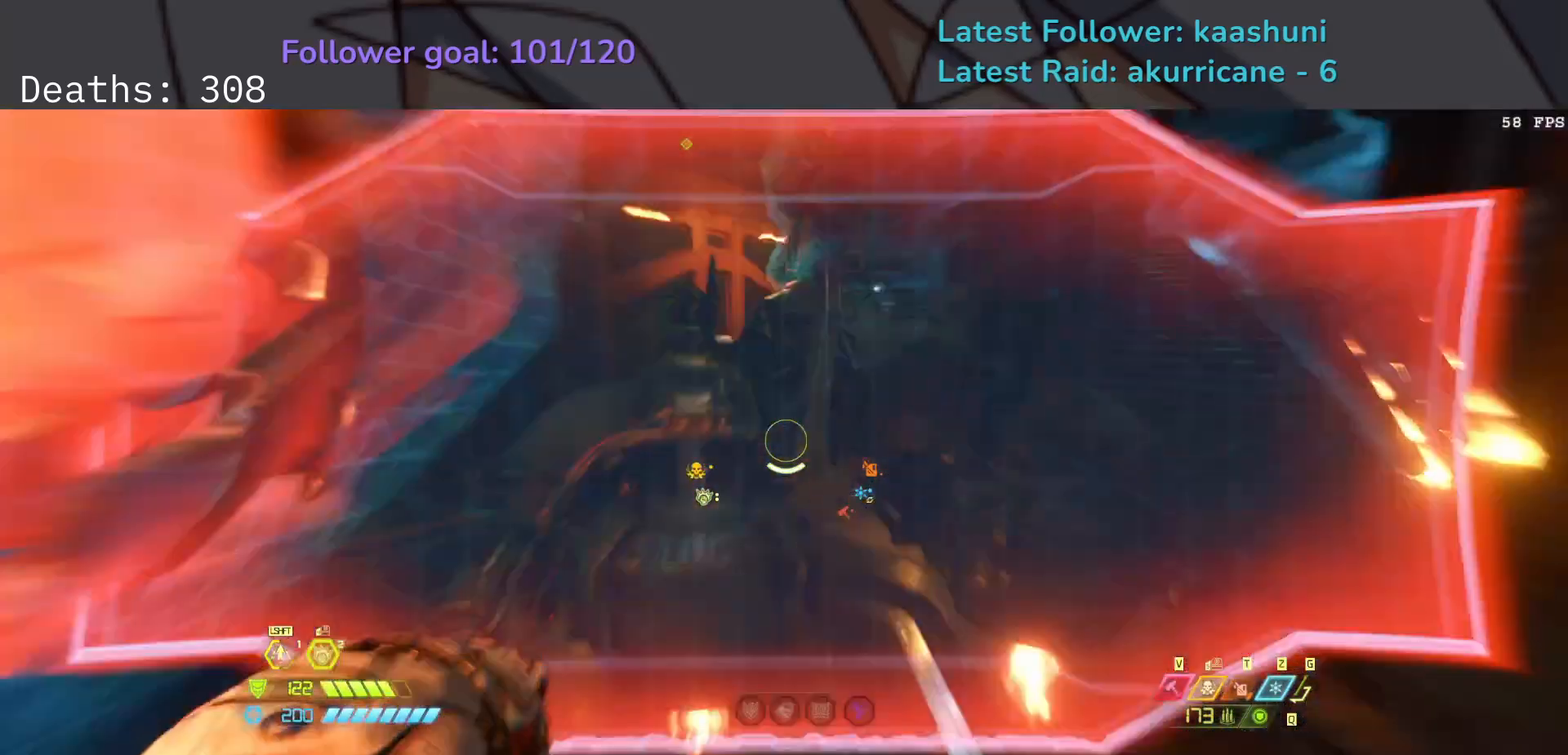
{"keys": ["e"], "mouse": ["right"], "events": [[83, "mouse_mb4", "up"], [150, "e", "up"], [150, "s", "down"], [350, "e", "down"], [400, "s", "up"]]}
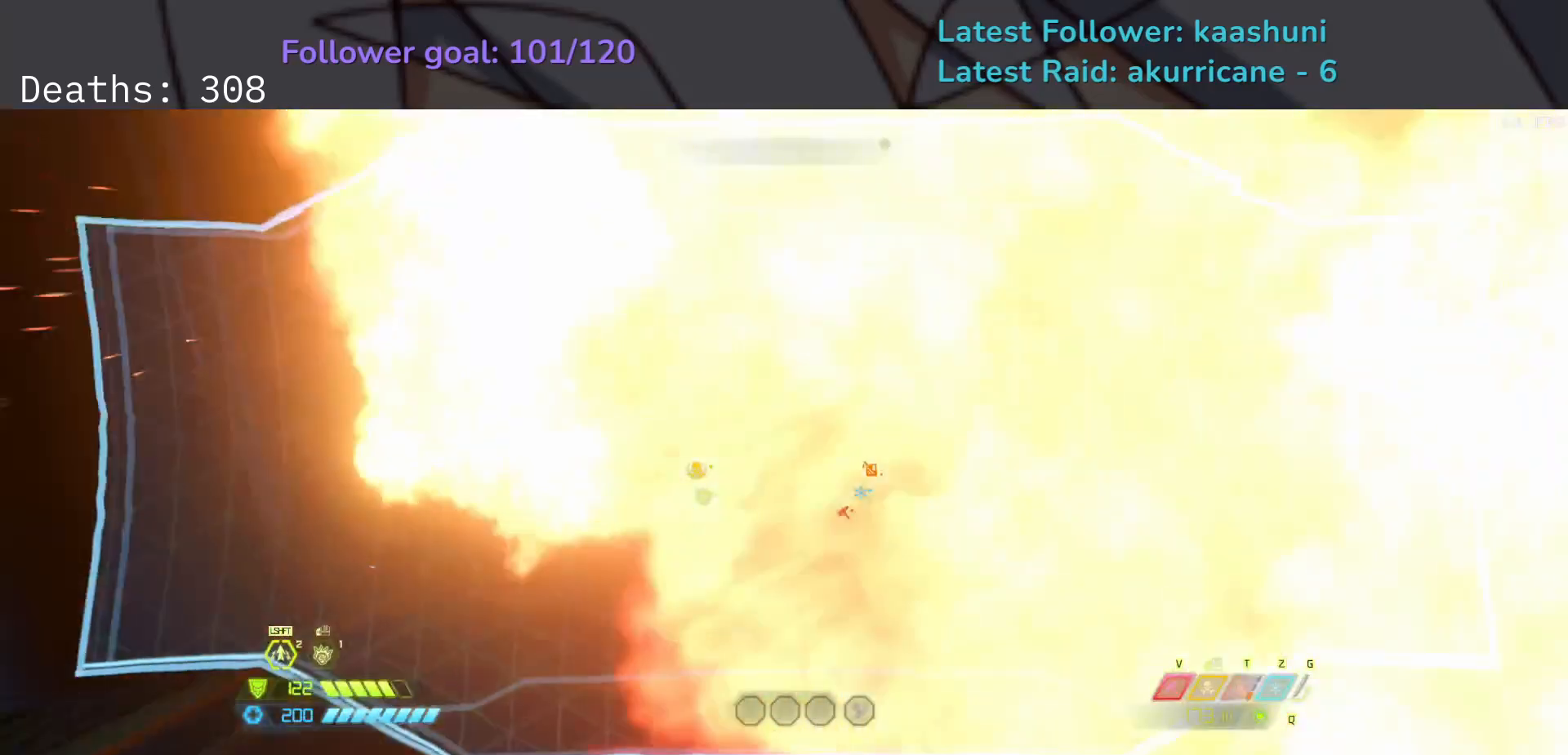
{"keys": ["e"], "mouse": ["right"], "events": [[367, "mouse_mb4", "down"], [500, "mouse_mb4", "up"]]}
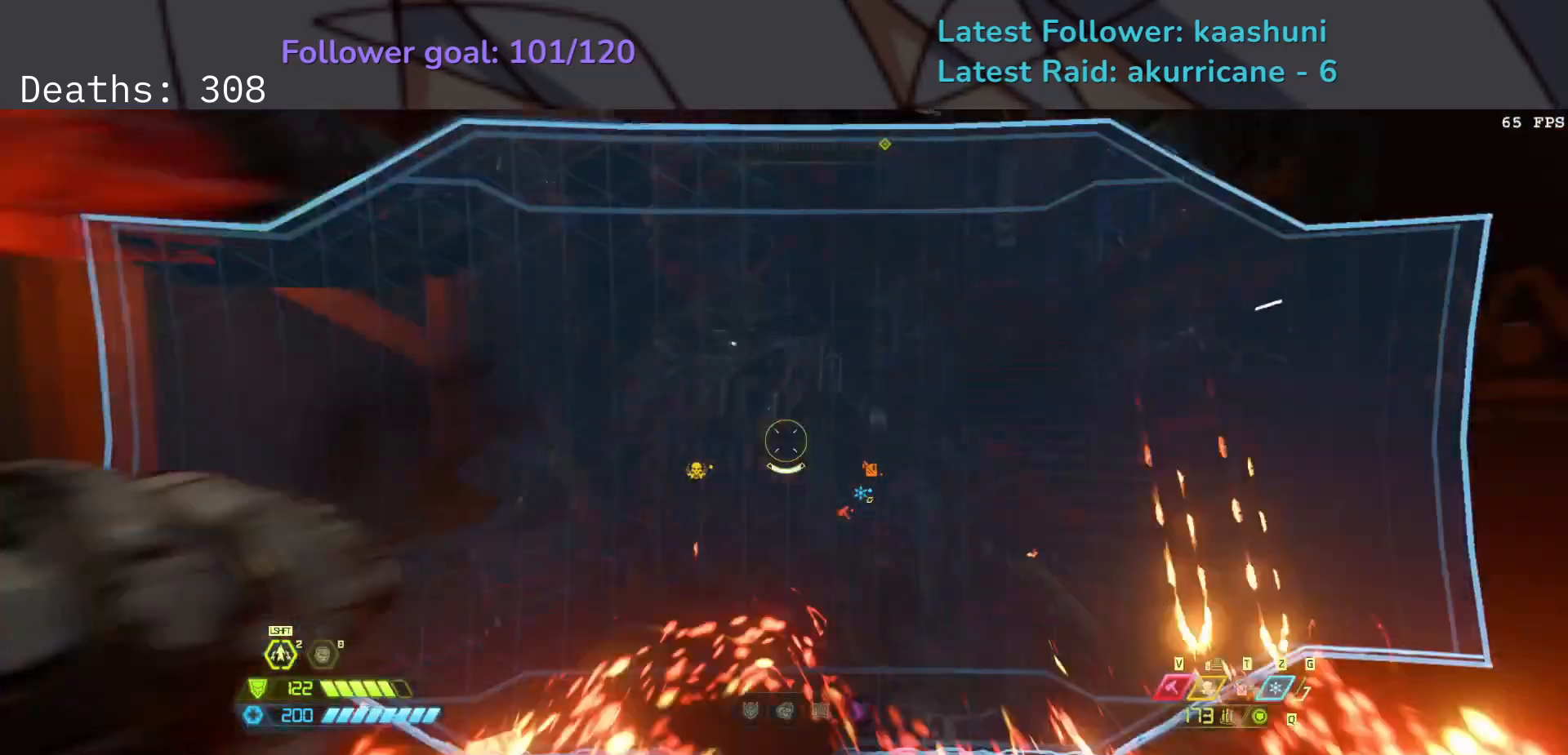
{"keys": ["4", "d"], "mouse": [], "events": [[83, "e", "up"], [183, "d", "down"], [200, "mouse_right", "up"], [400, "4", "down"]]}
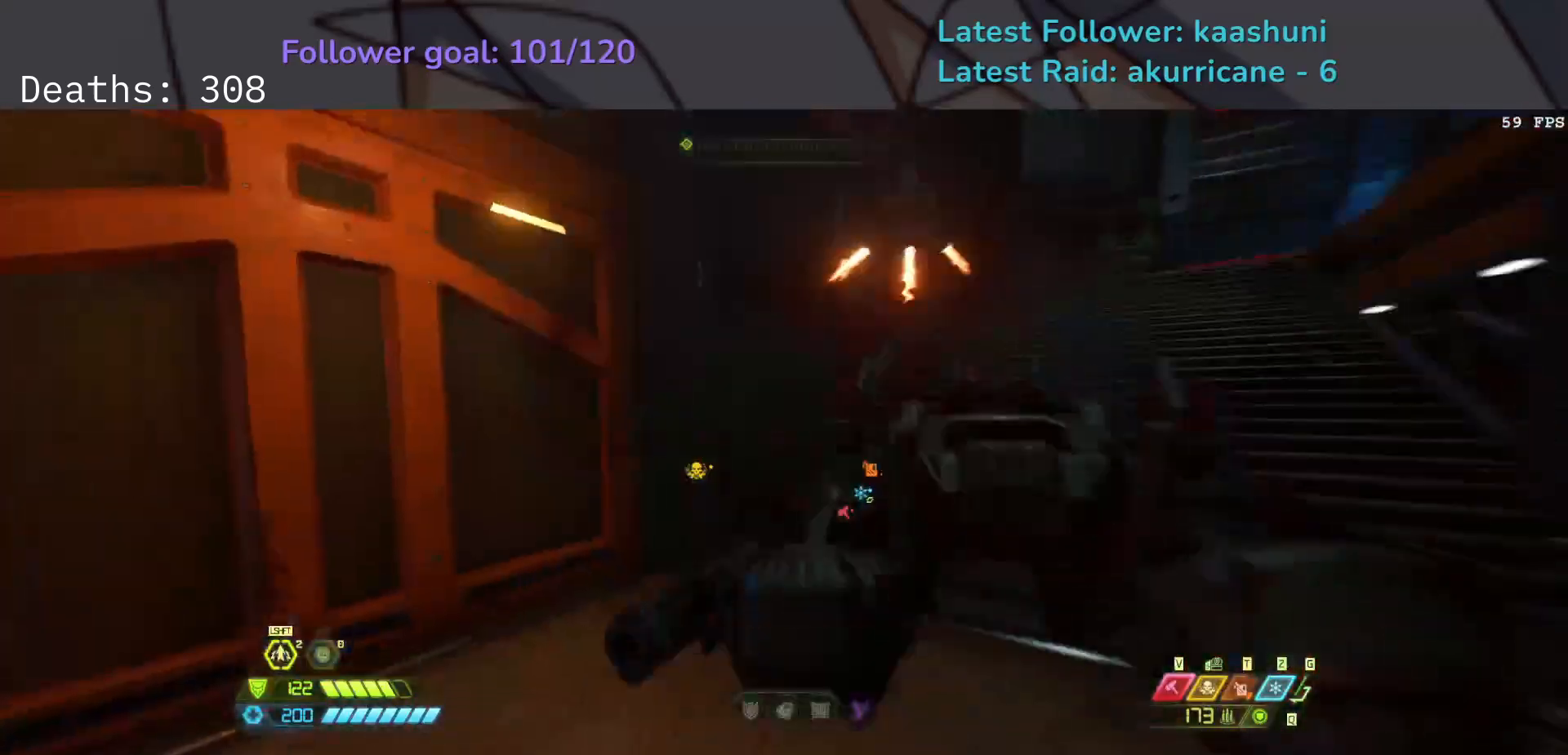
{"keys": ["d"], "mouse": [], "events": [[83, "4", "up"]]}
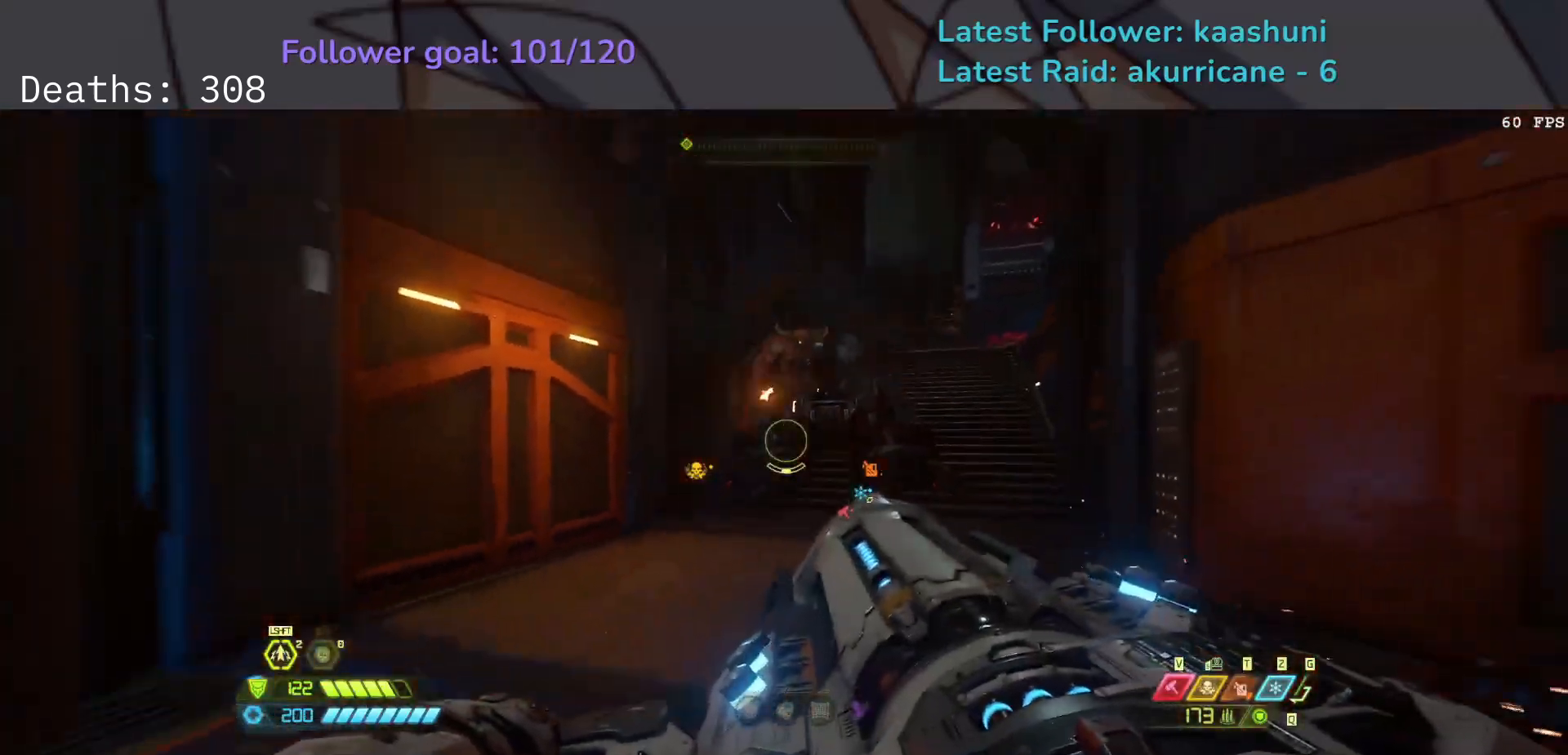
{"keys": ["d", "s", "space"], "mouse": [], "events": [[183, "4", "down"], [300, "4", "up"], [333, "s", "down"], [500, "space", "down"]]}
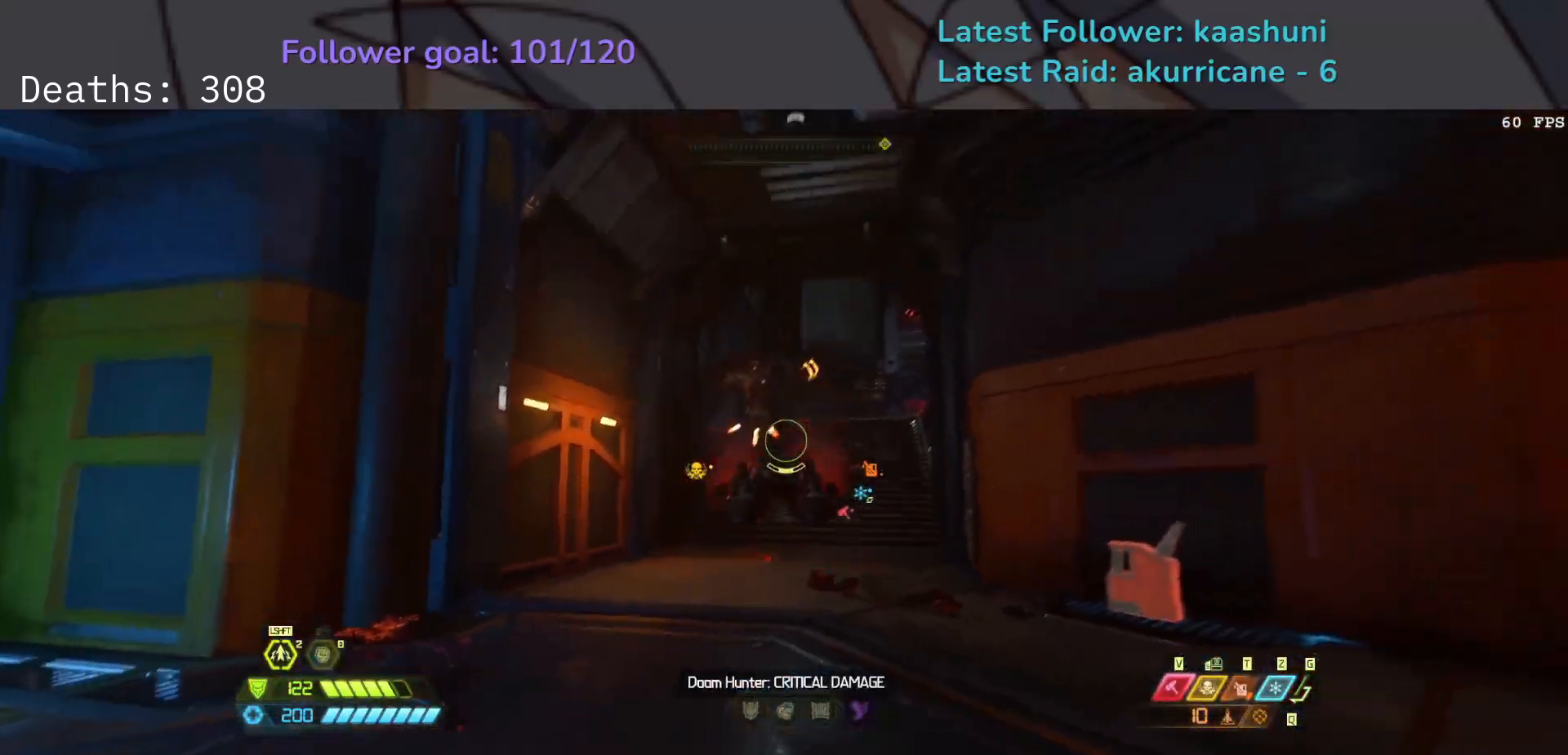
{"keys": ["f"], "mouse": ["right"], "events": [[33, "mouse_right", "down"], [117, "space", "up"], [267, "space", "down"], [333, "d", "up"], [383, "f", "down"], [433, "s", "up"], [450, "space", "up"]]}
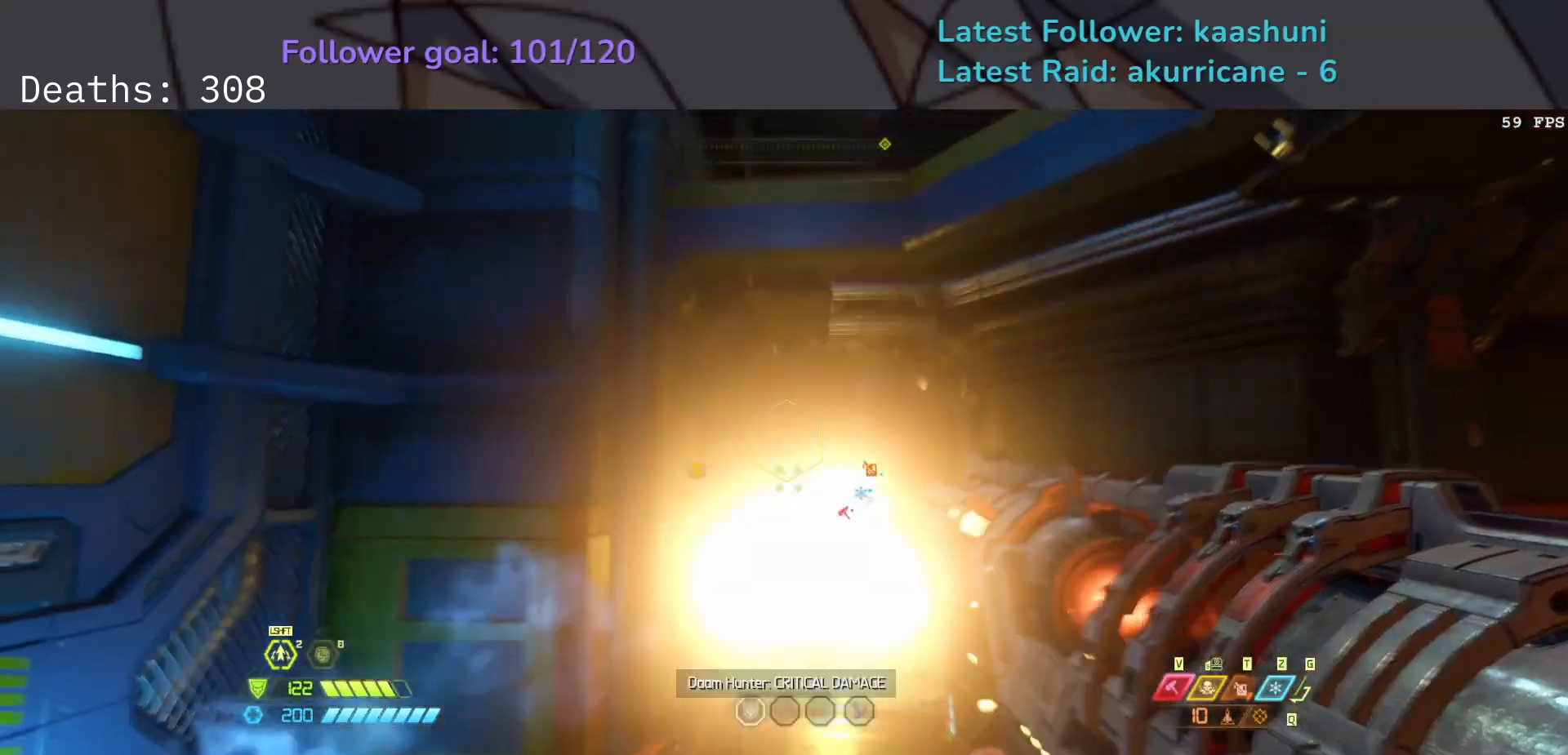
{"keys": ["f"], "mouse": ["left", "right"], "events": [[367, "mouse_left", "down"]]}
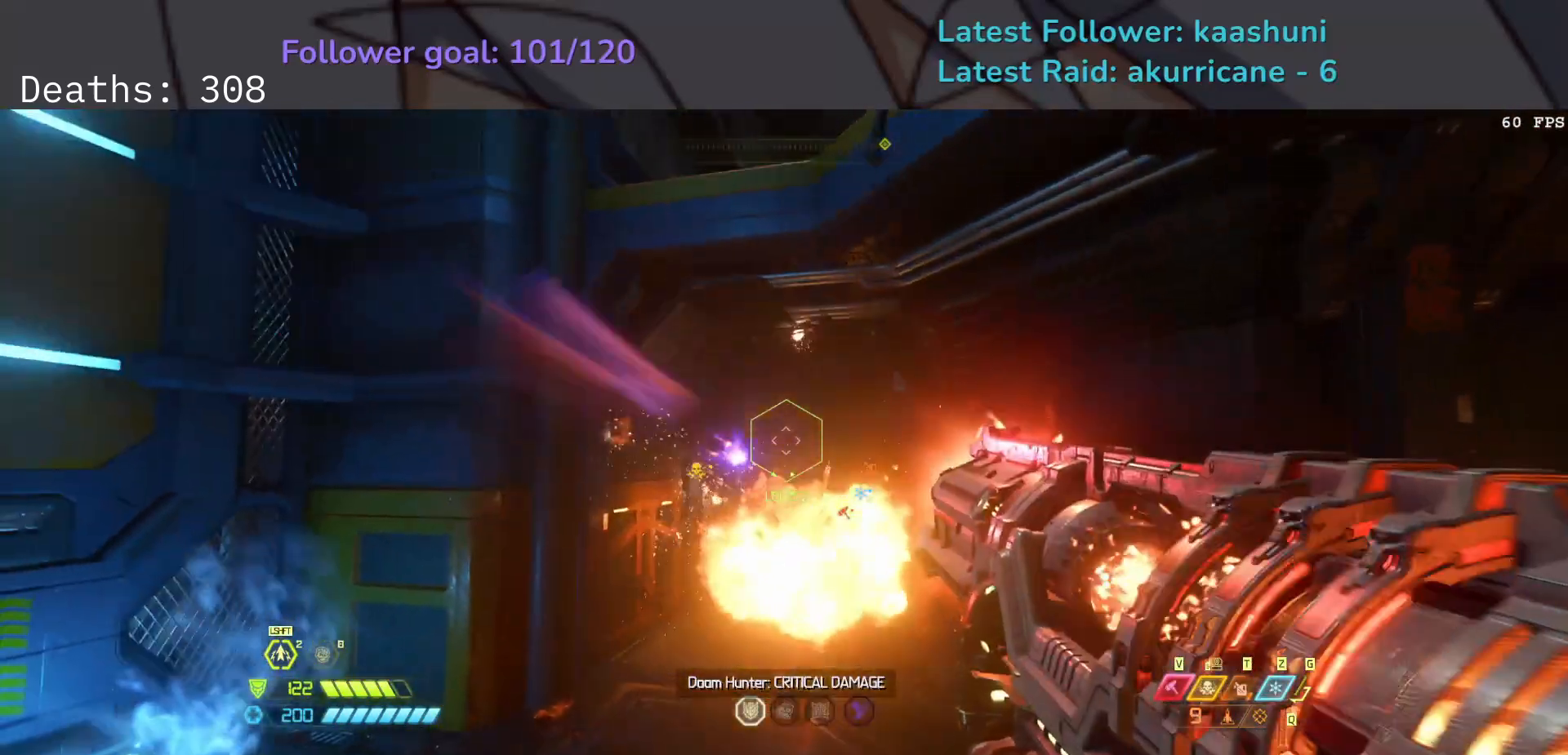
{"keys": ["r", "s"], "mouse": [], "events": [[83, "e", "down"], [83, "mouse_left", "up"], [167, "mouse_right", "up"], [250, "f", "up"], [333, "s", "down"], [367, "r", "down"], [467, "e", "up"]]}
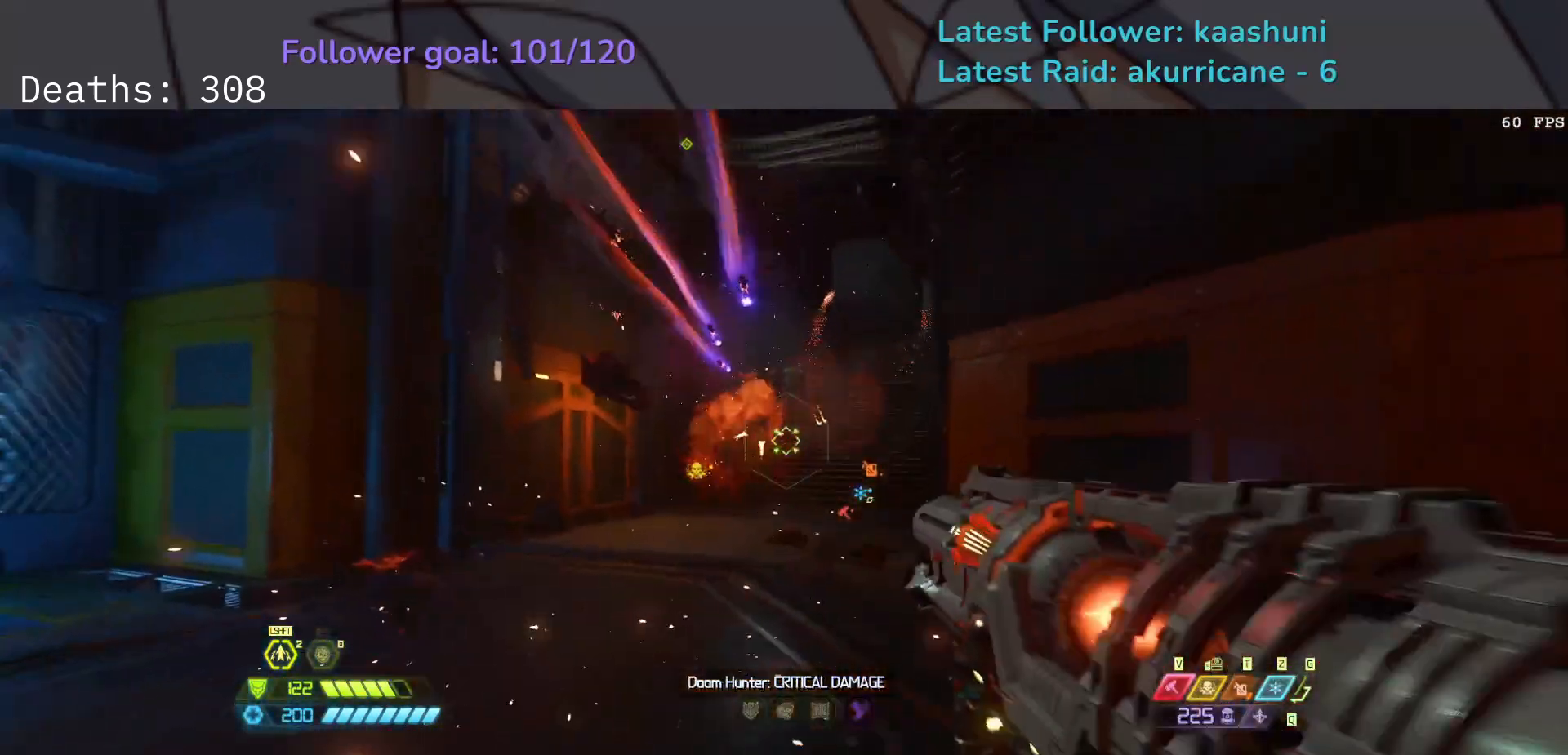
{"keys": ["e"], "mouse": [], "events": [[33, "r", "up"], [233, "space", "down"], [317, "e", "down"], [433, "space", "up"], [450, "s", "up"]]}
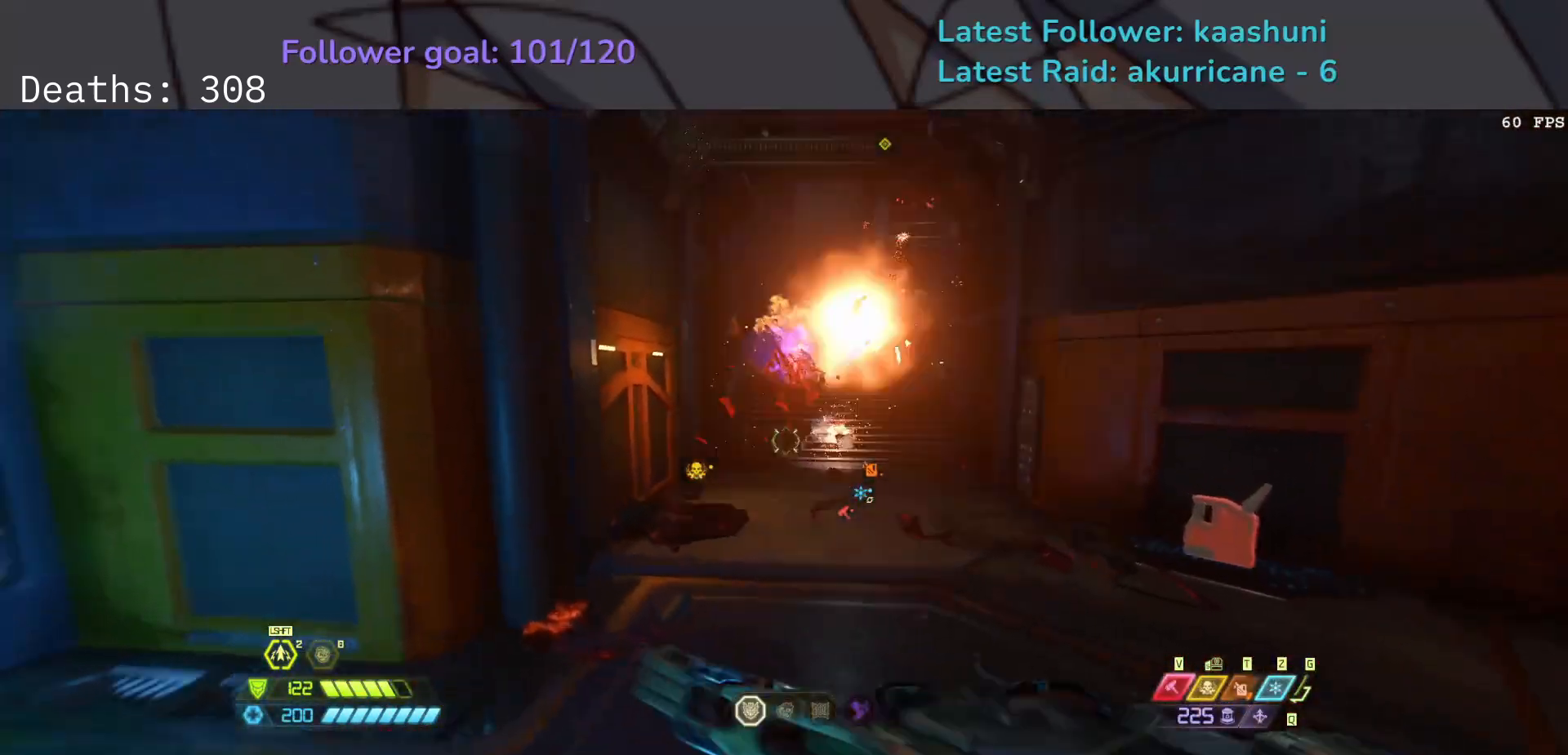
{"keys": ["e", "s"], "mouse": ["left"], "events": [[100, "2", "down"], [183, "2", "up"], [450, "s", "down"], [500, "mouse_left", "down"]]}
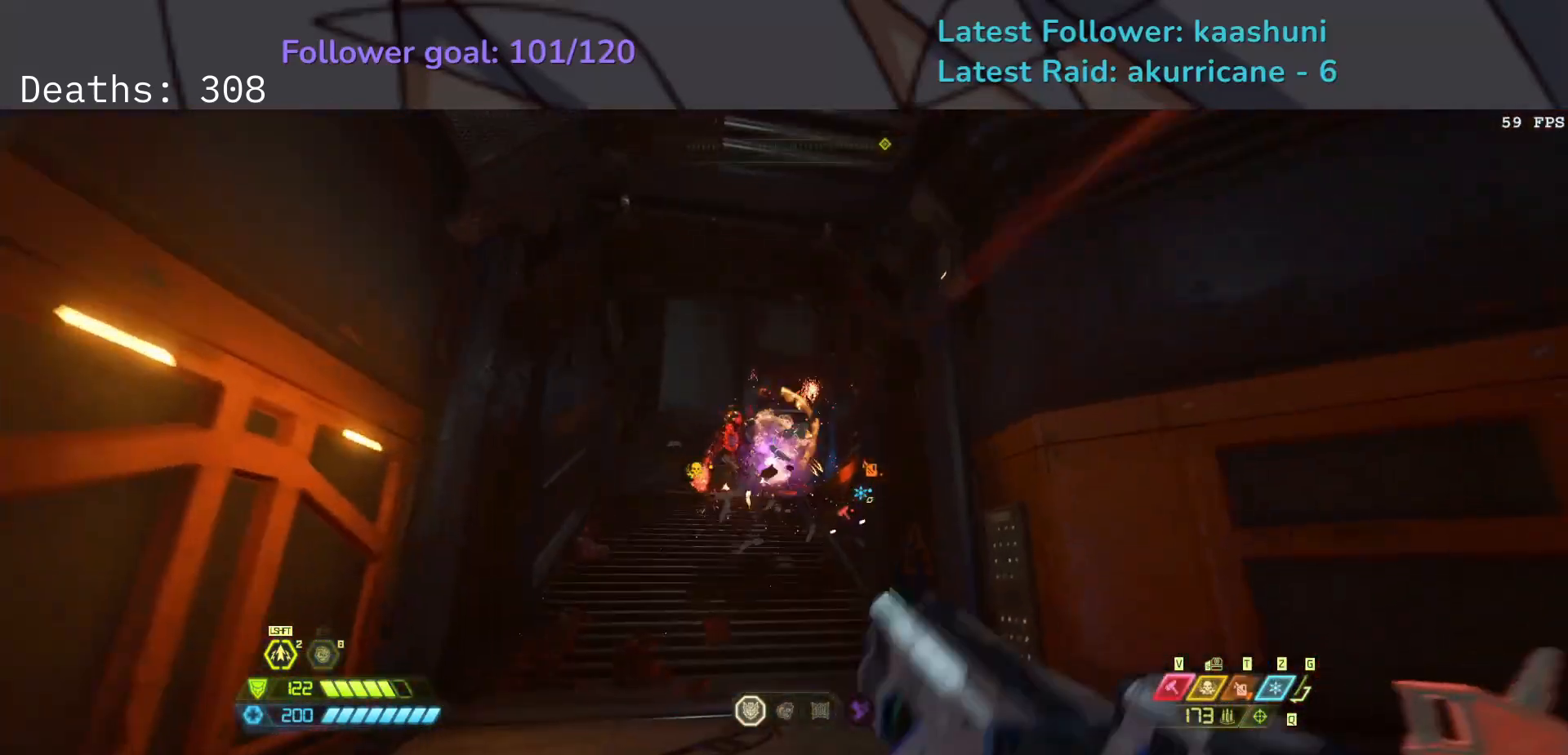
{"keys": ["e", "f"], "mouse": [], "events": [[167, "f", "down"], [183, "s", "up"], [200, "mouse_left", "up"], [267, "e", "up"], [350, "space", "down"], [483, "e", "down"], [500, "space", "up"]]}
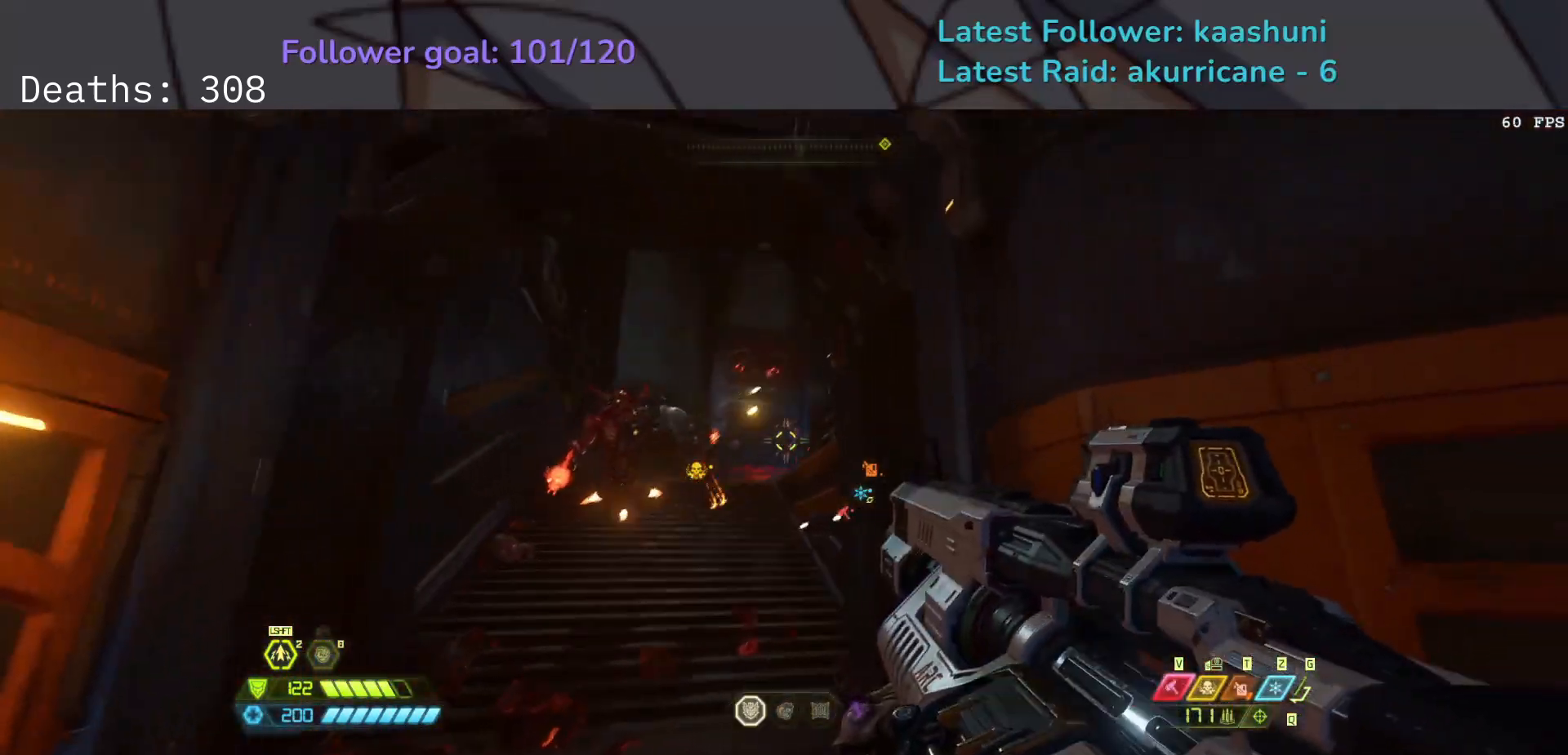
{"keys": ["s"], "mouse": [], "events": [[117, "s", "down"], [133, "f", "up"], [133, "mouse_left", "down"], [233, "e", "up"], [317, "mouse_left", "up"]]}
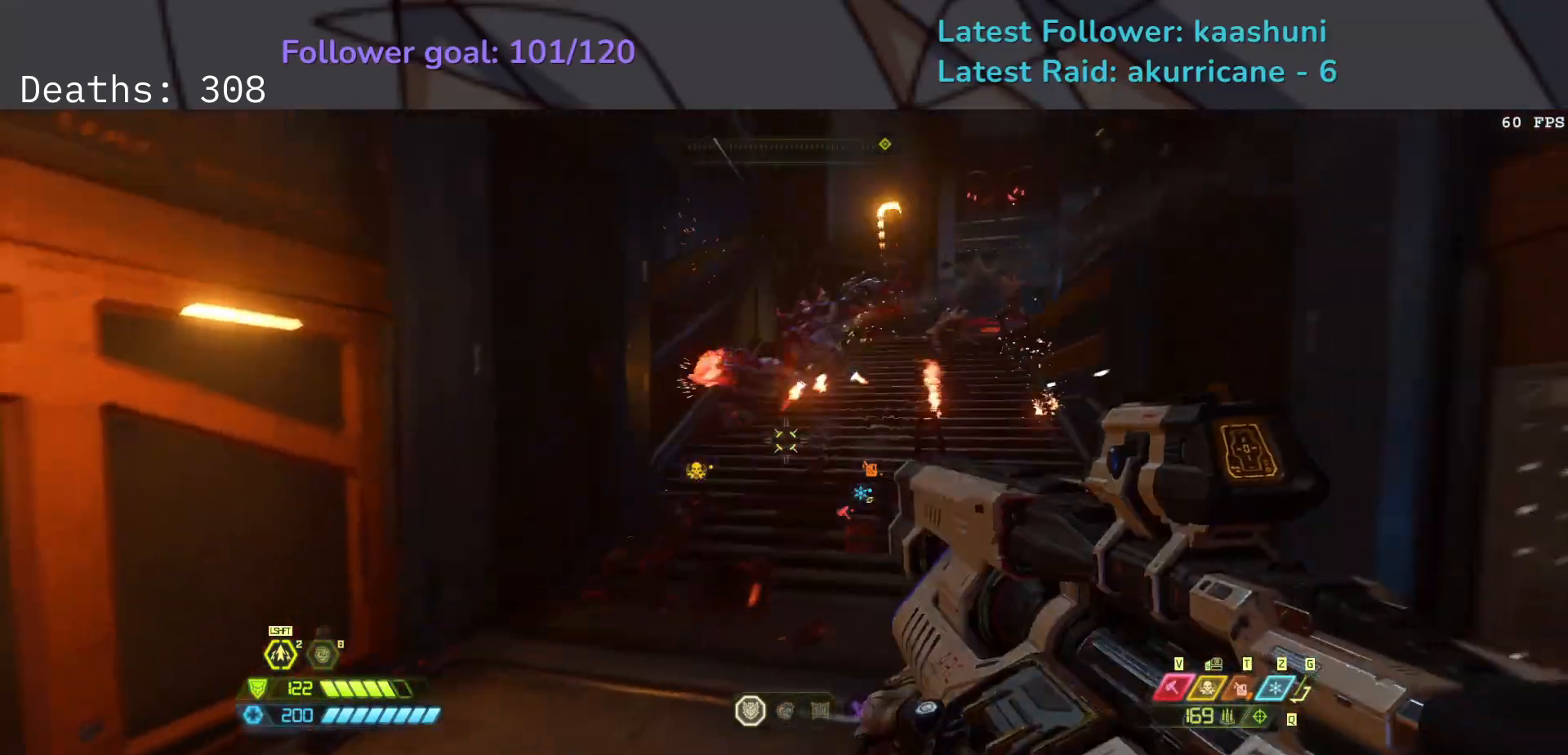
{"keys": ["e", "shift"], "mouse": [], "events": [[167, "e", "down"], [250, "s", "up"], [283, "space", "down"], [383, "shift", "down"], [383, "space", "up"]]}
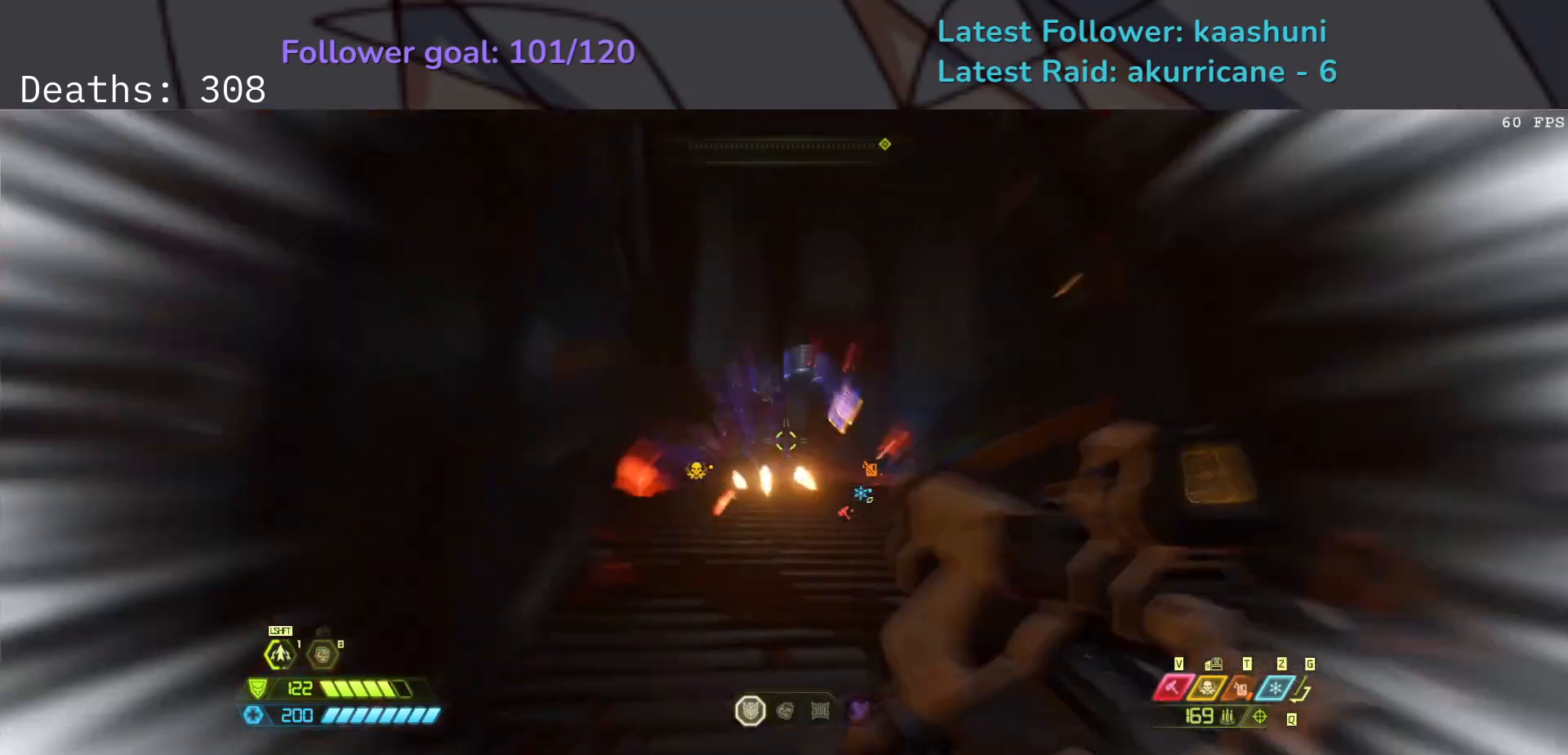
{"keys": ["e"], "mouse": [], "events": [[17, "shift", "up"], [50, "mouse_mb4", "down"], [183, "mouse_mb4", "up"]]}